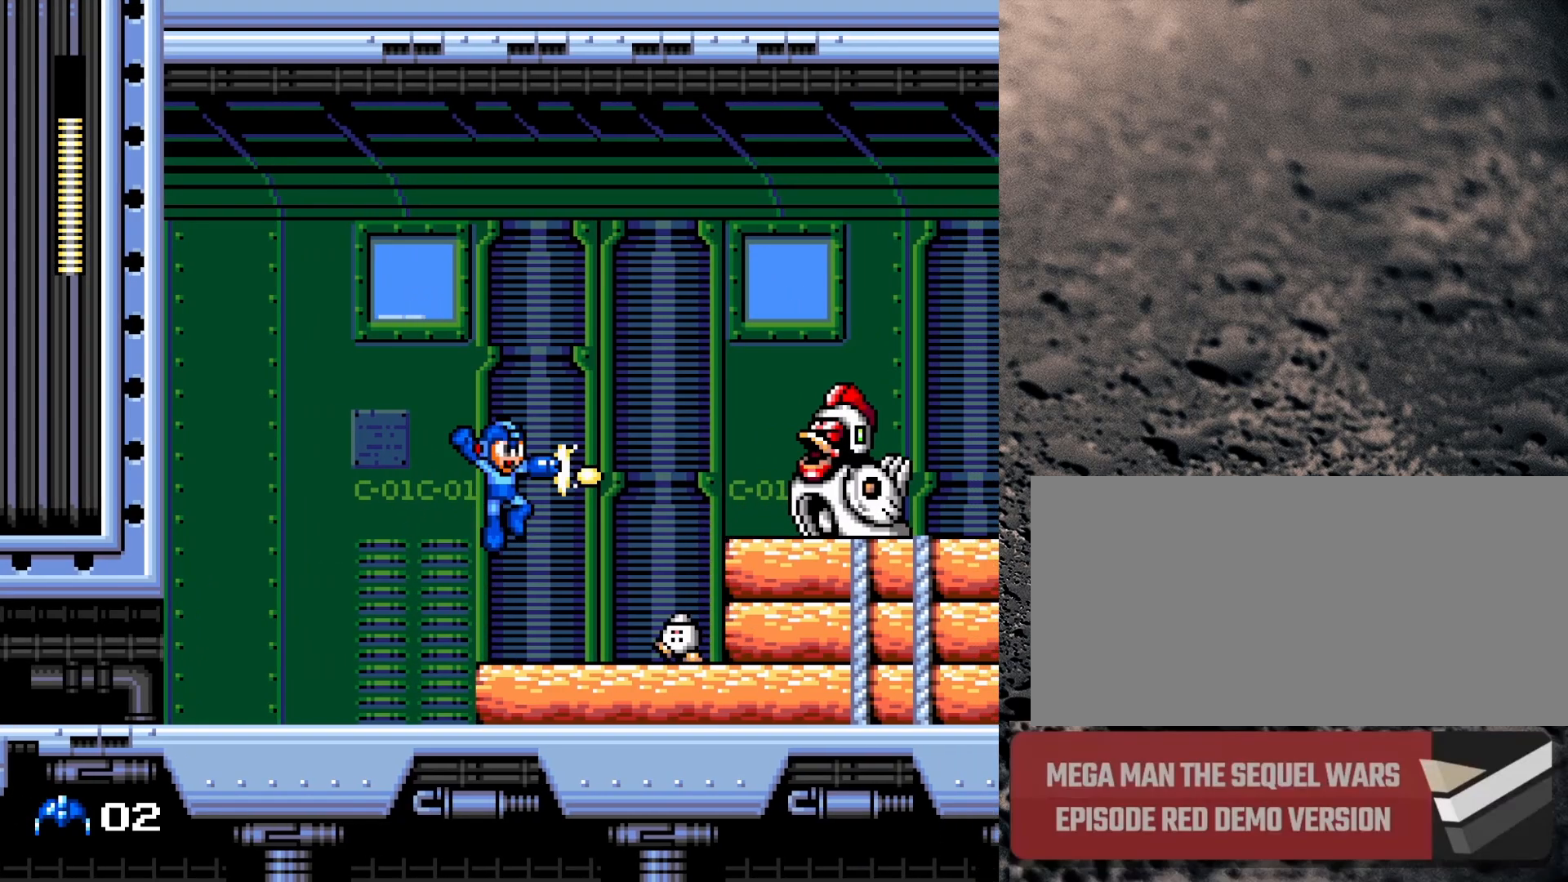
Gameplay with a controller (Nintendo layout); each line is a JSON object with the inputs held at the frame after it. "events" lists button and stick changes between this image and that frame as [ms after this image, input, new state], when the widget could be followed in between. Not read: L3 R3.
{"buttons": ["DPAD_RIGHT"], "events": [[50, "Y", "up"], [150, "Y", "down"], [233, "Y", "up"], [250, "Y", "down"], [400, "Y", "up"], [417, "B", "up"]]}
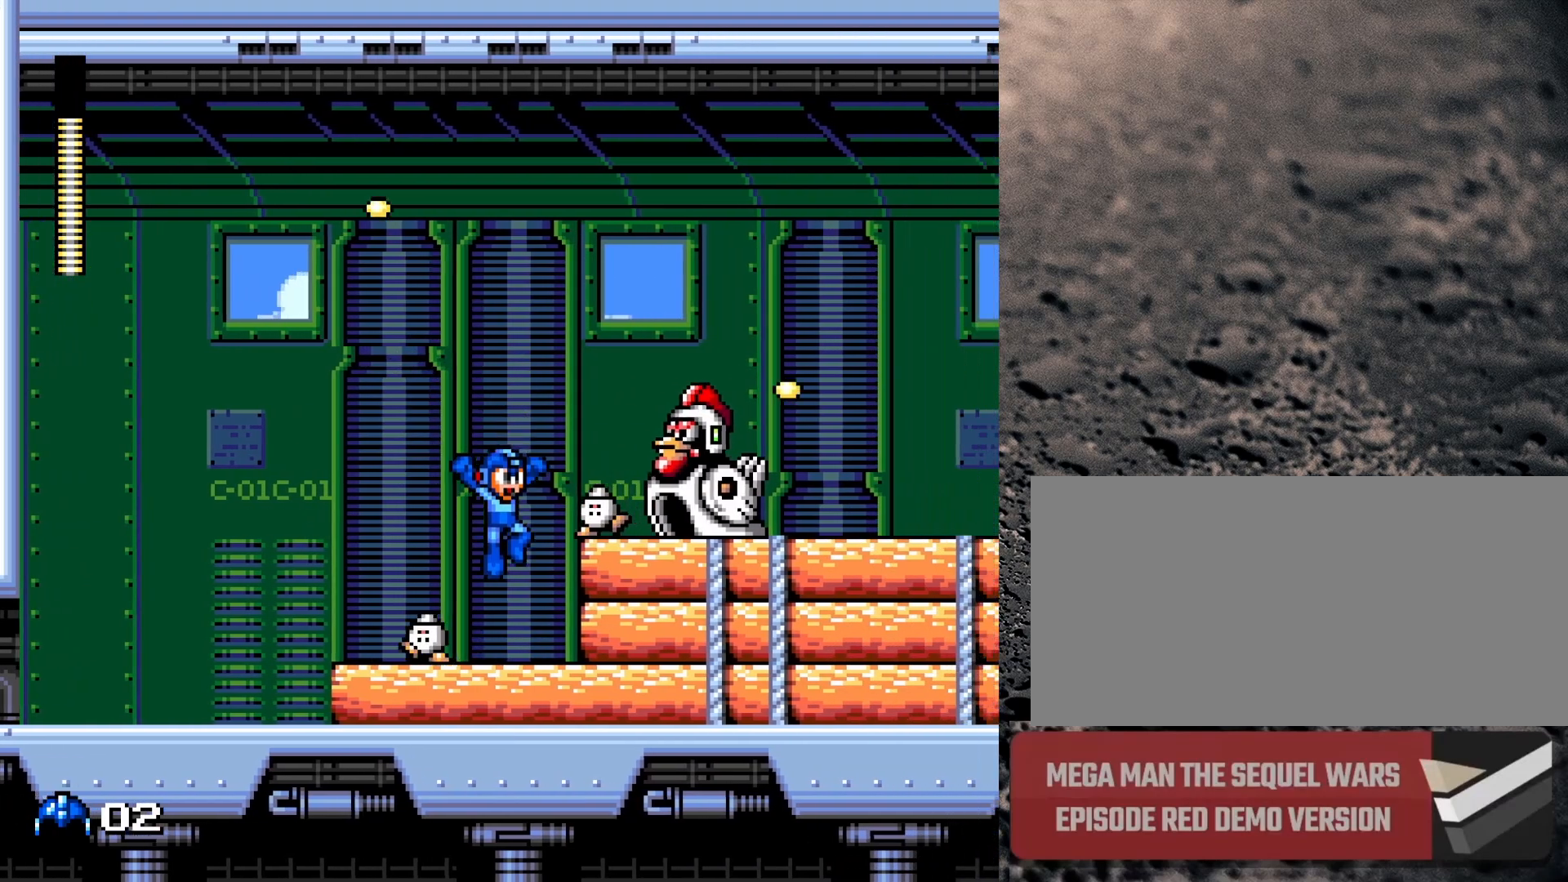
{"buttons": [], "events": [[50, "DPAD_RIGHT", "up"], [83, "DPAD_LEFT", "down"], [117, "START", "down"], [267, "DPAD_LEFT", "up"], [300, "START", "up"]]}
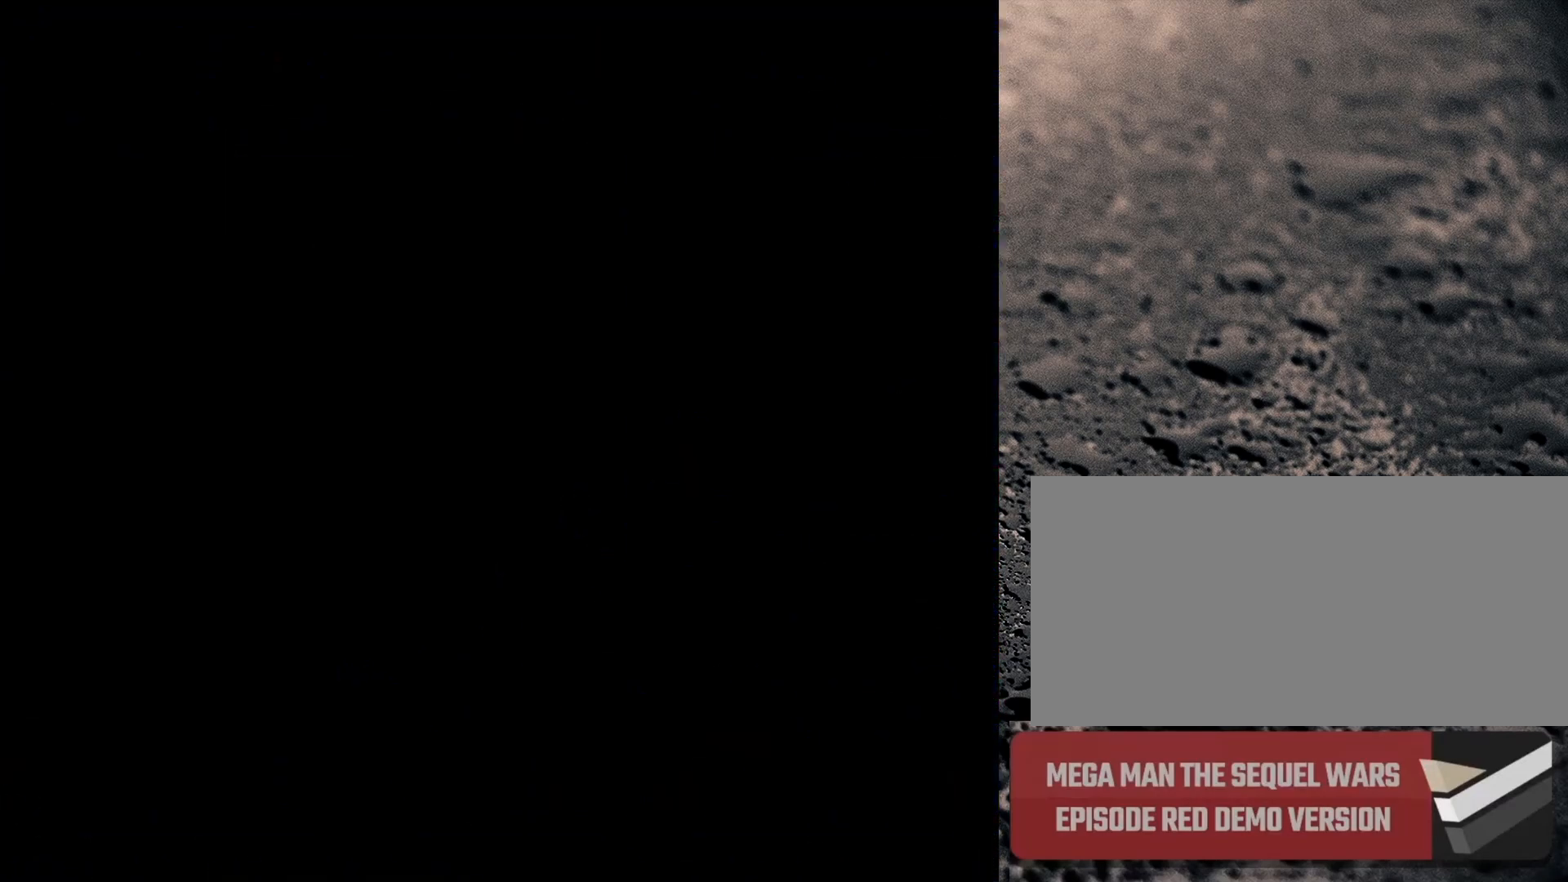
{"buttons": [], "events": []}
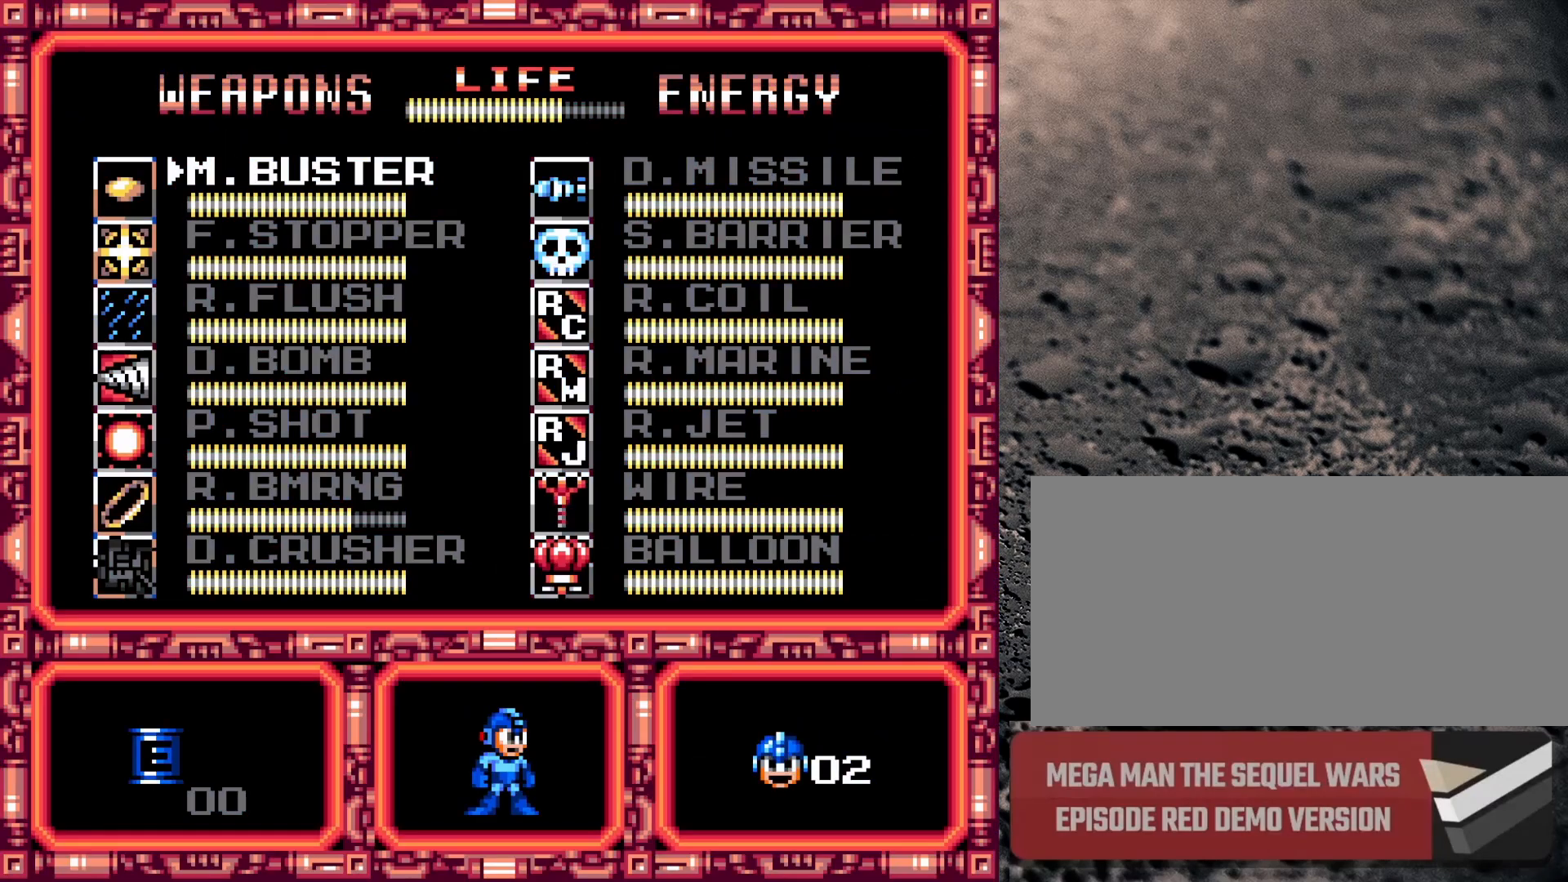
{"buttons": ["DPAD_DOWN"], "events": [[300, "DPAD_DOWN", "down"], [400, "DPAD_DOWN", "up"], [467, "DPAD_DOWN", "down"]]}
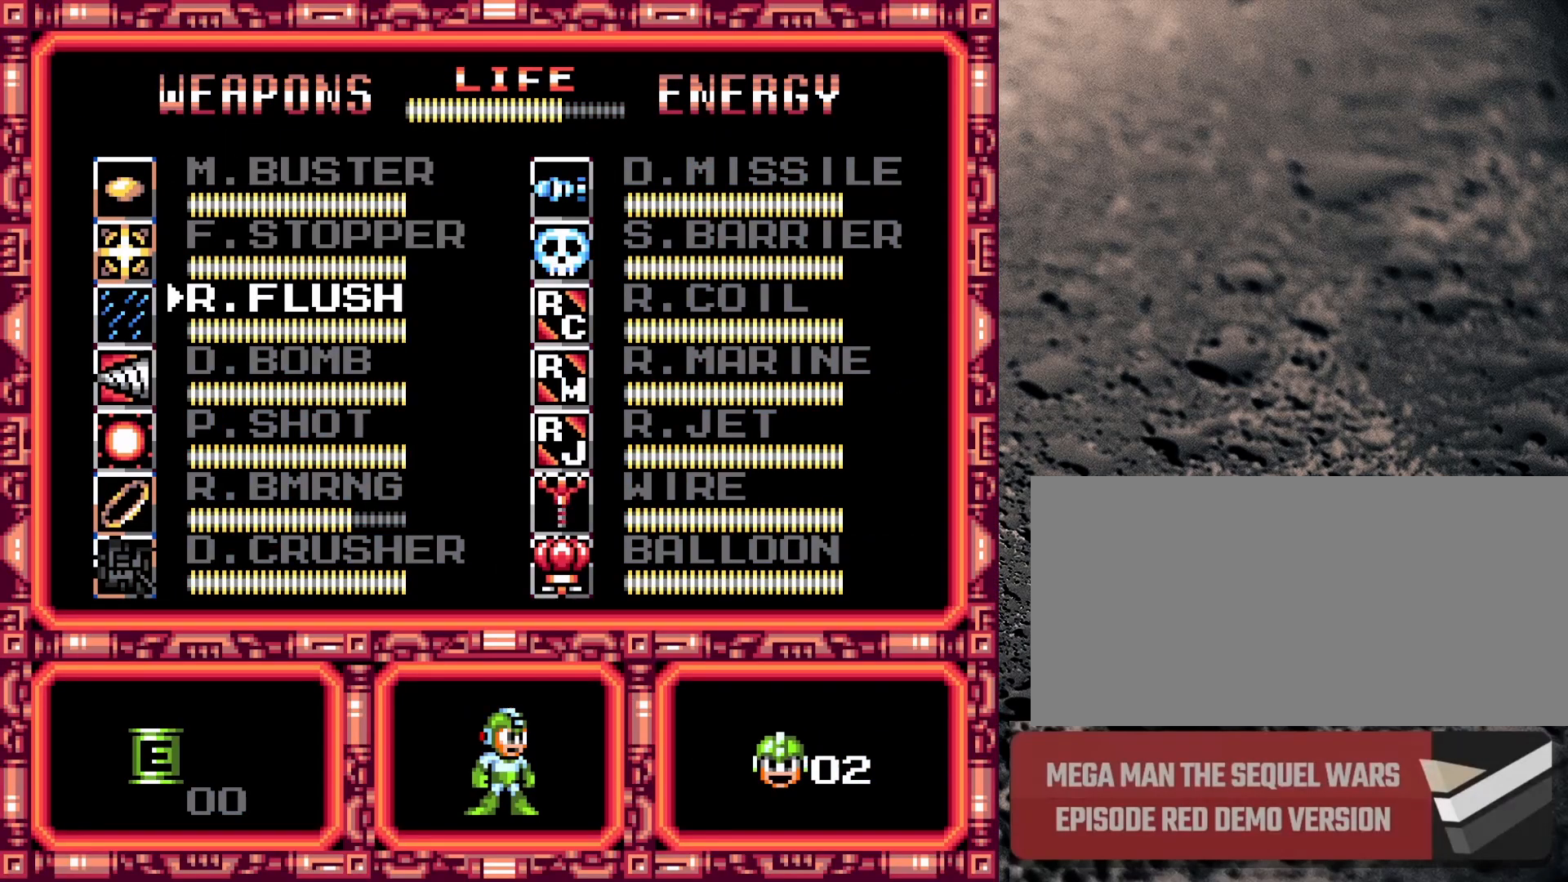
{"buttons": ["START"], "events": [[67, "DPAD_DOWN", "up"], [117, "DPAD_DOWN", "down"], [233, "DPAD_DOWN", "up"], [383, "START", "down"]]}
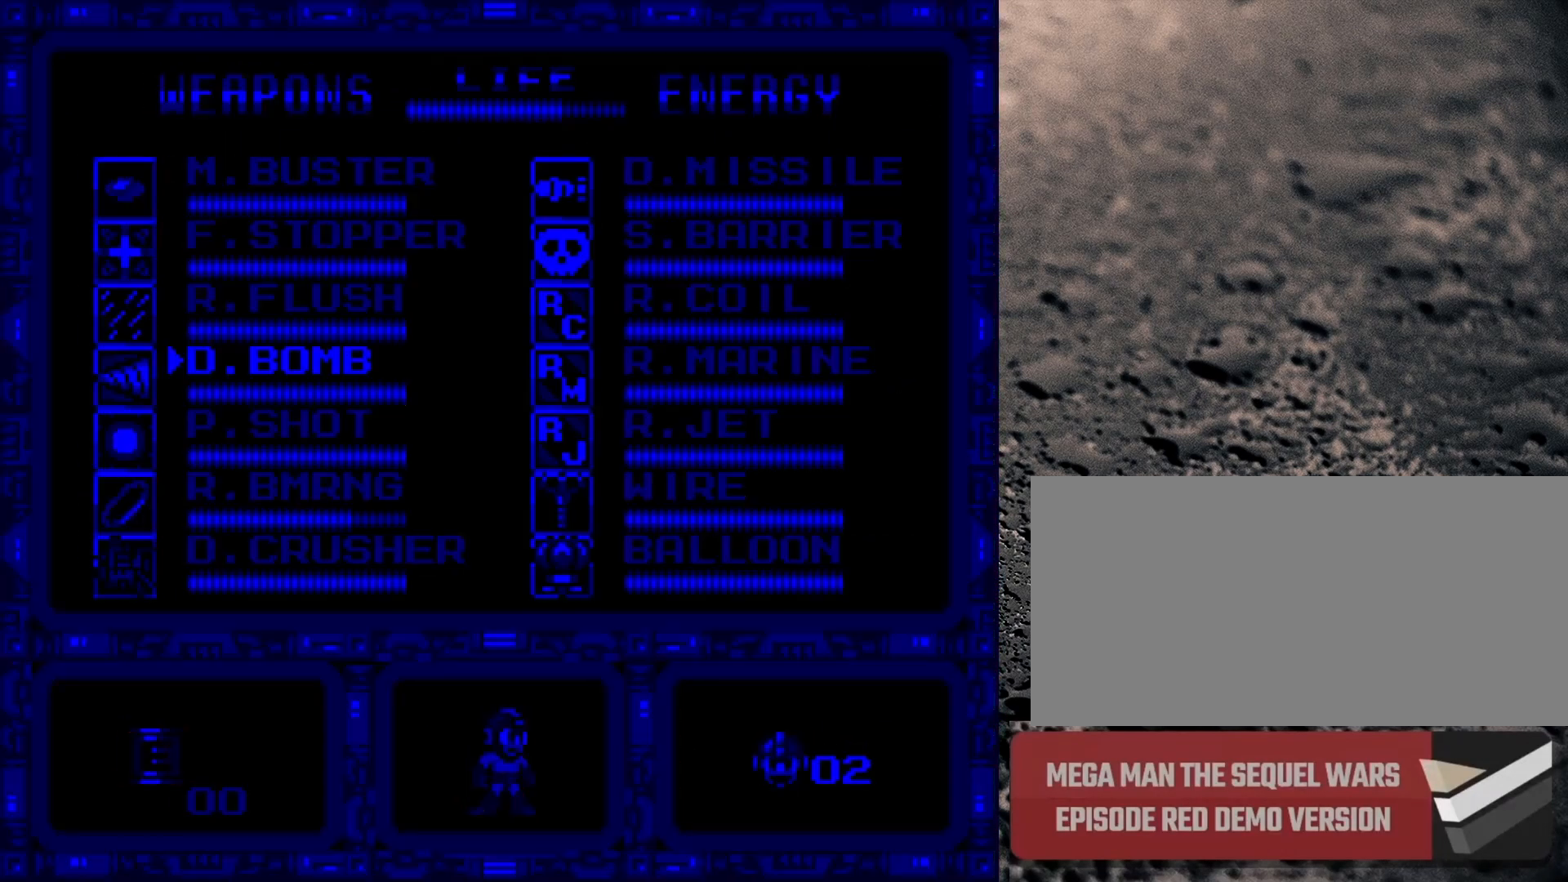
{"buttons": ["DPAD_LEFT"], "events": [[67, "START", "up"], [183, "DPAD_LEFT", "down"]]}
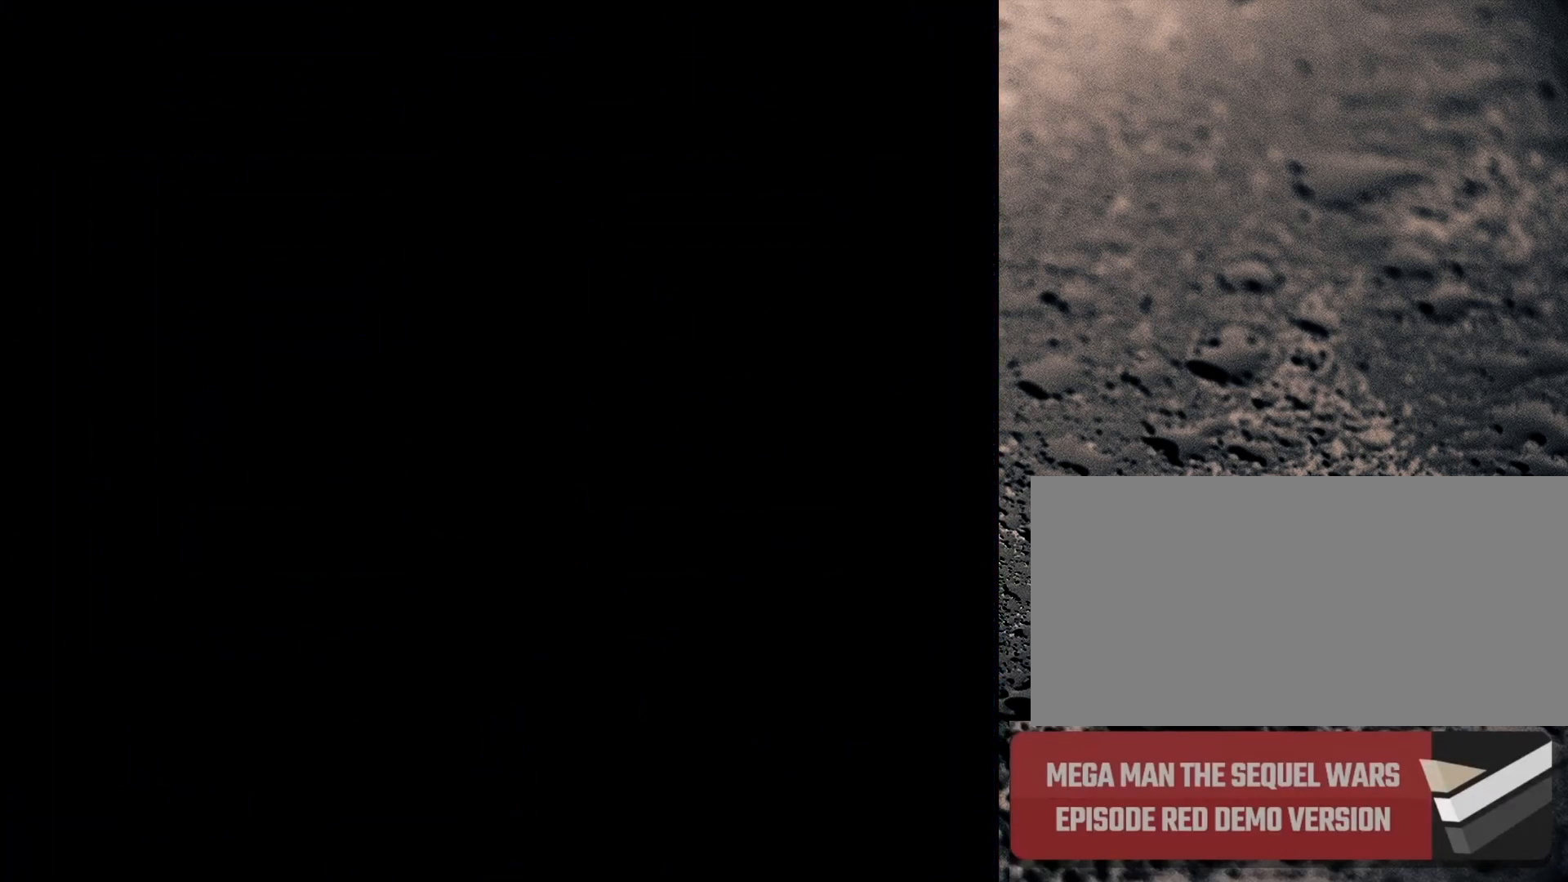
{"buttons": ["DPAD_LEFT"], "events": []}
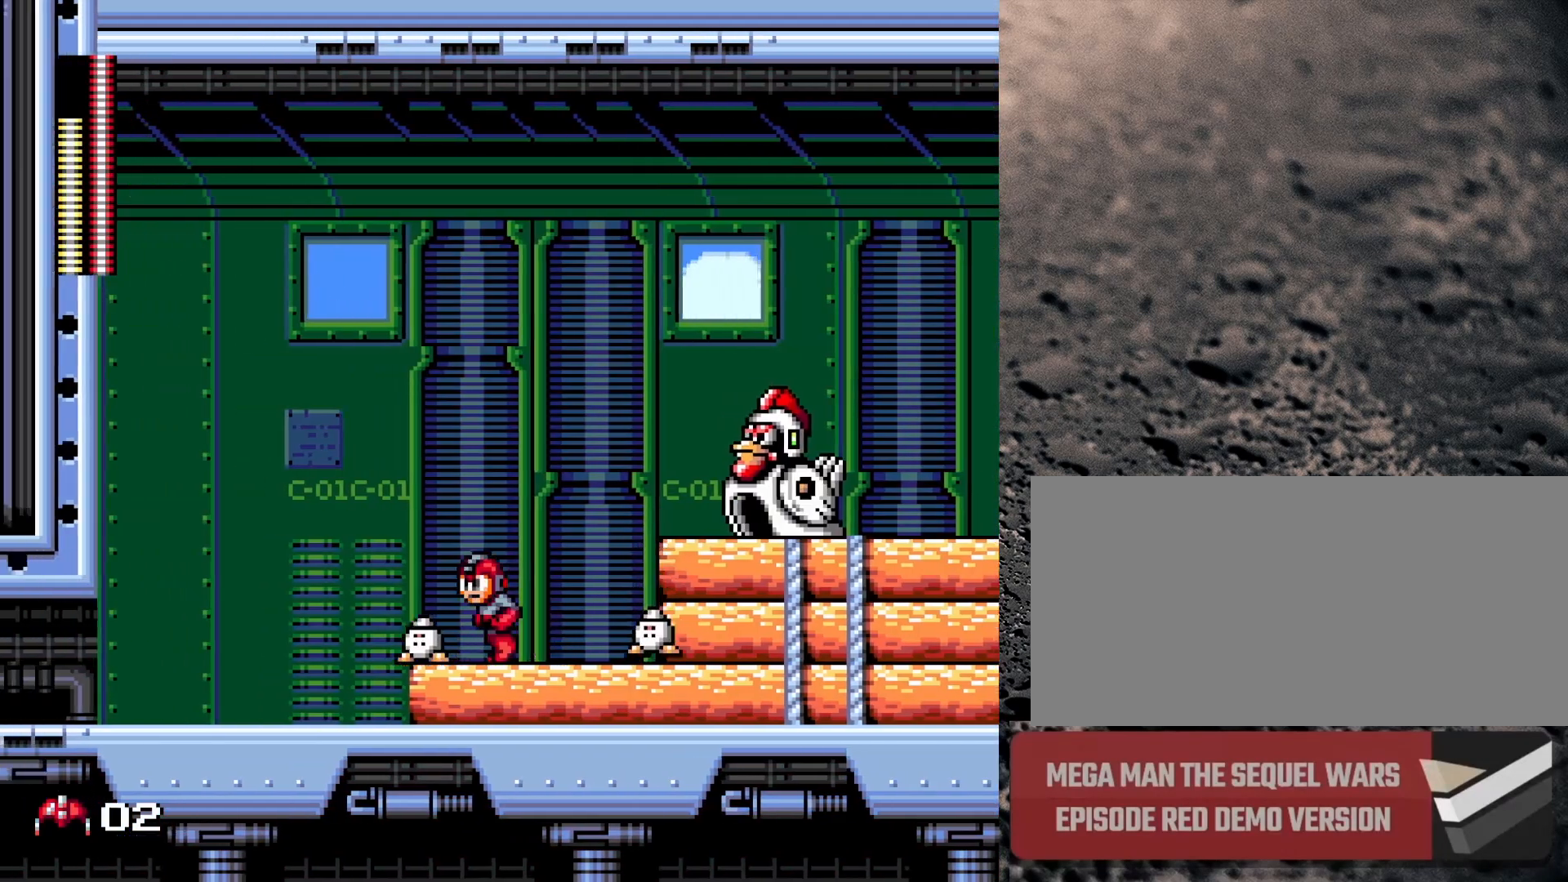
{"buttons": ["B", "DPAD_RIGHT"], "events": [[33, "B", "down"], [83, "DPAD_LEFT", "up"], [167, "DPAD_RIGHT", "down"], [267, "Y", "down"], [350, "Y", "up"]]}
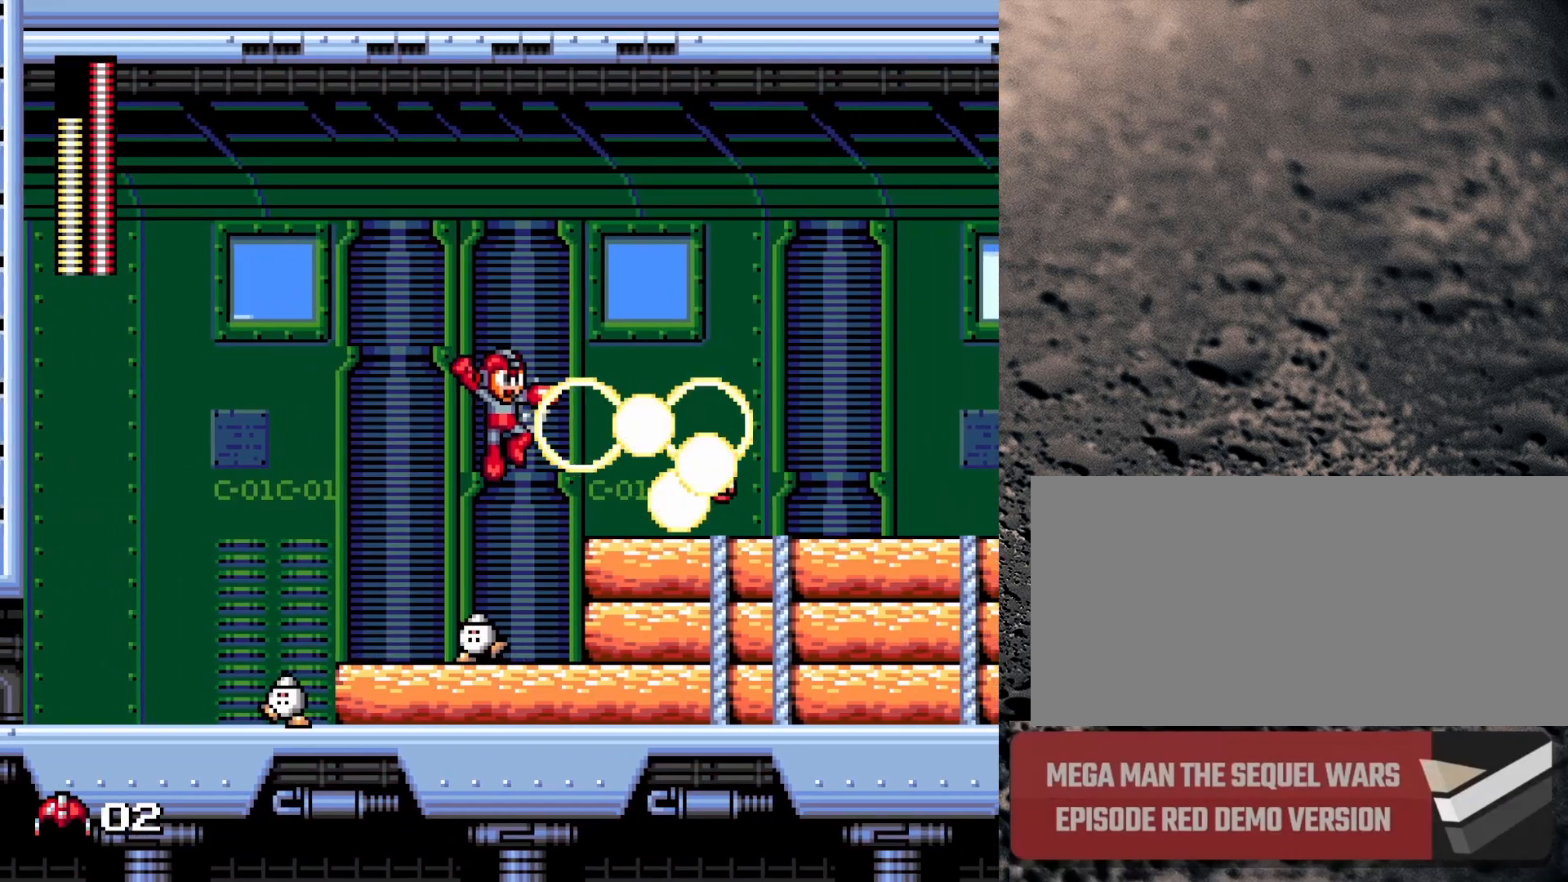
{"buttons": ["B"], "events": [[200, "DPAD_RIGHT", "up"], [400, "B", "up"], [500, "B", "down"]]}
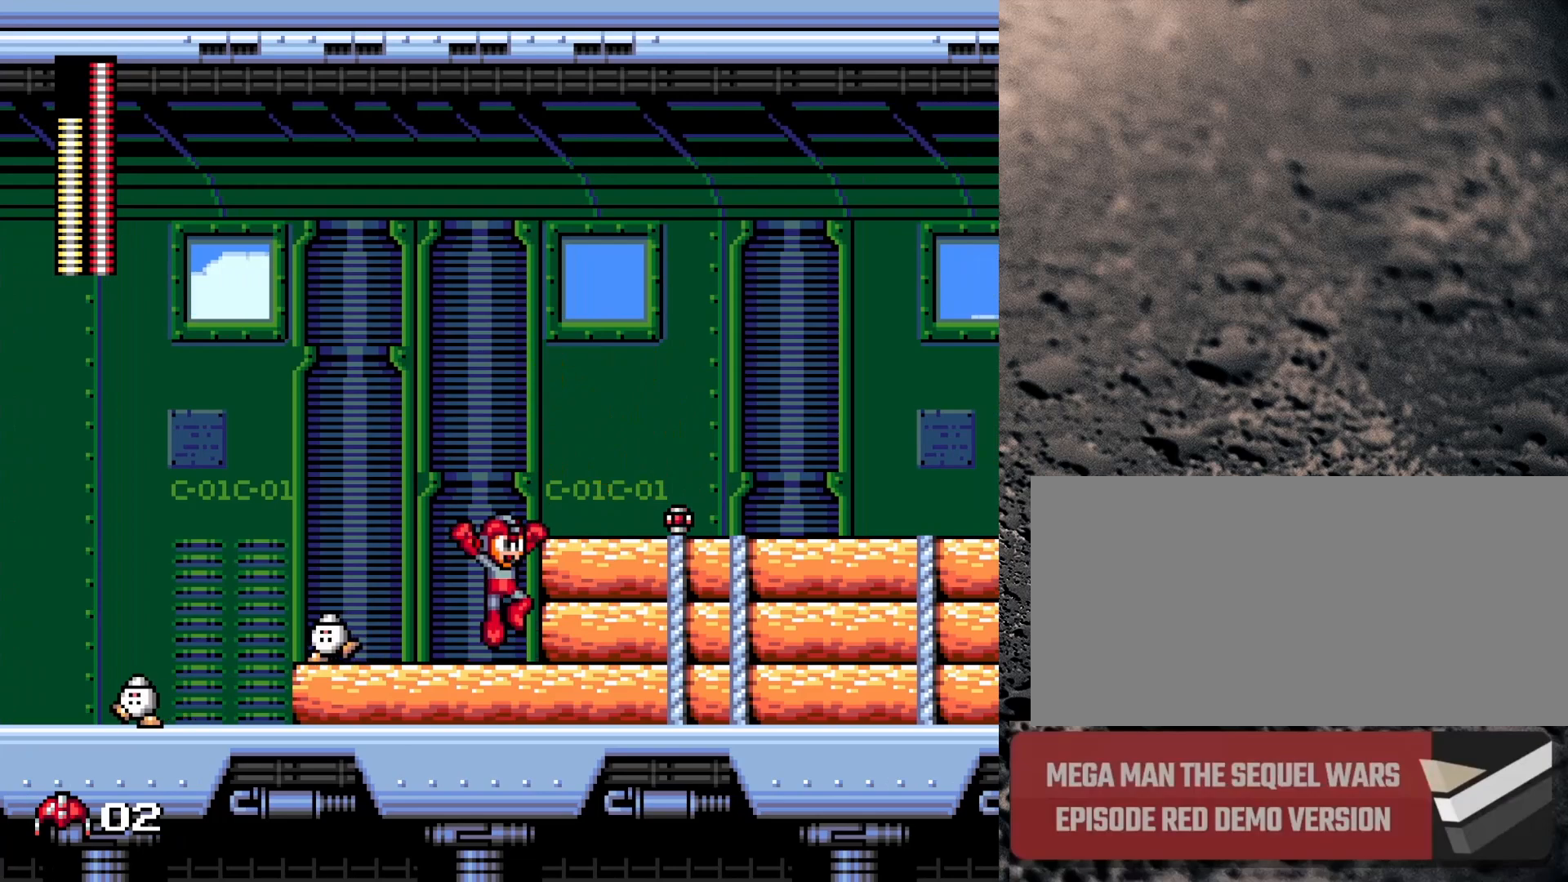
{"buttons": ["DPAD_RIGHT"], "events": [[133, "DPAD_RIGHT", "down"], [250, "B", "up"]]}
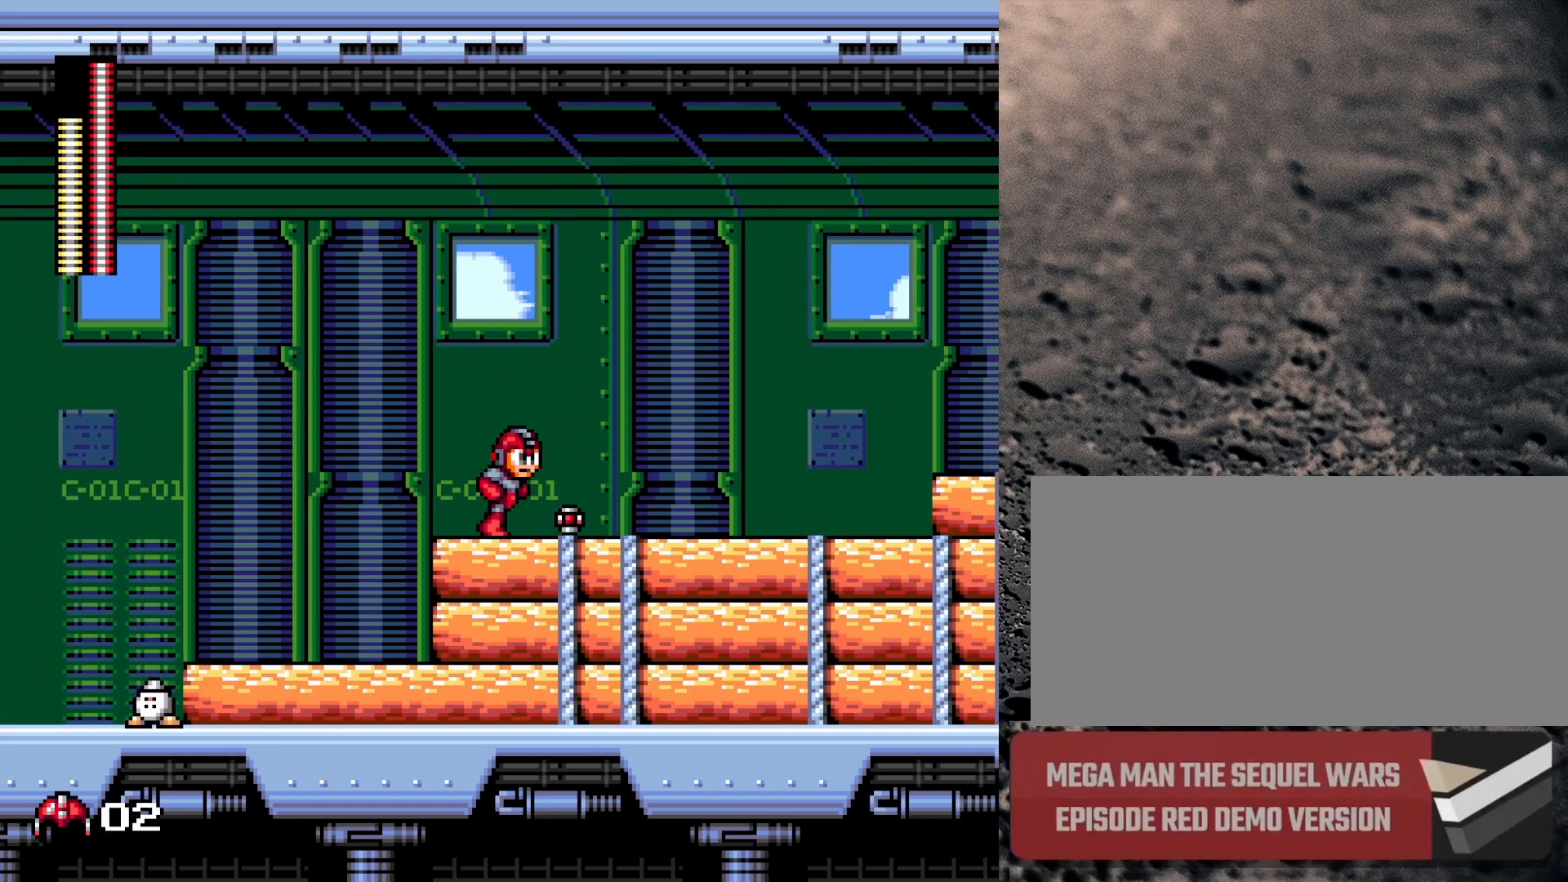
{"buttons": ["DPAD_RIGHT"], "events": []}
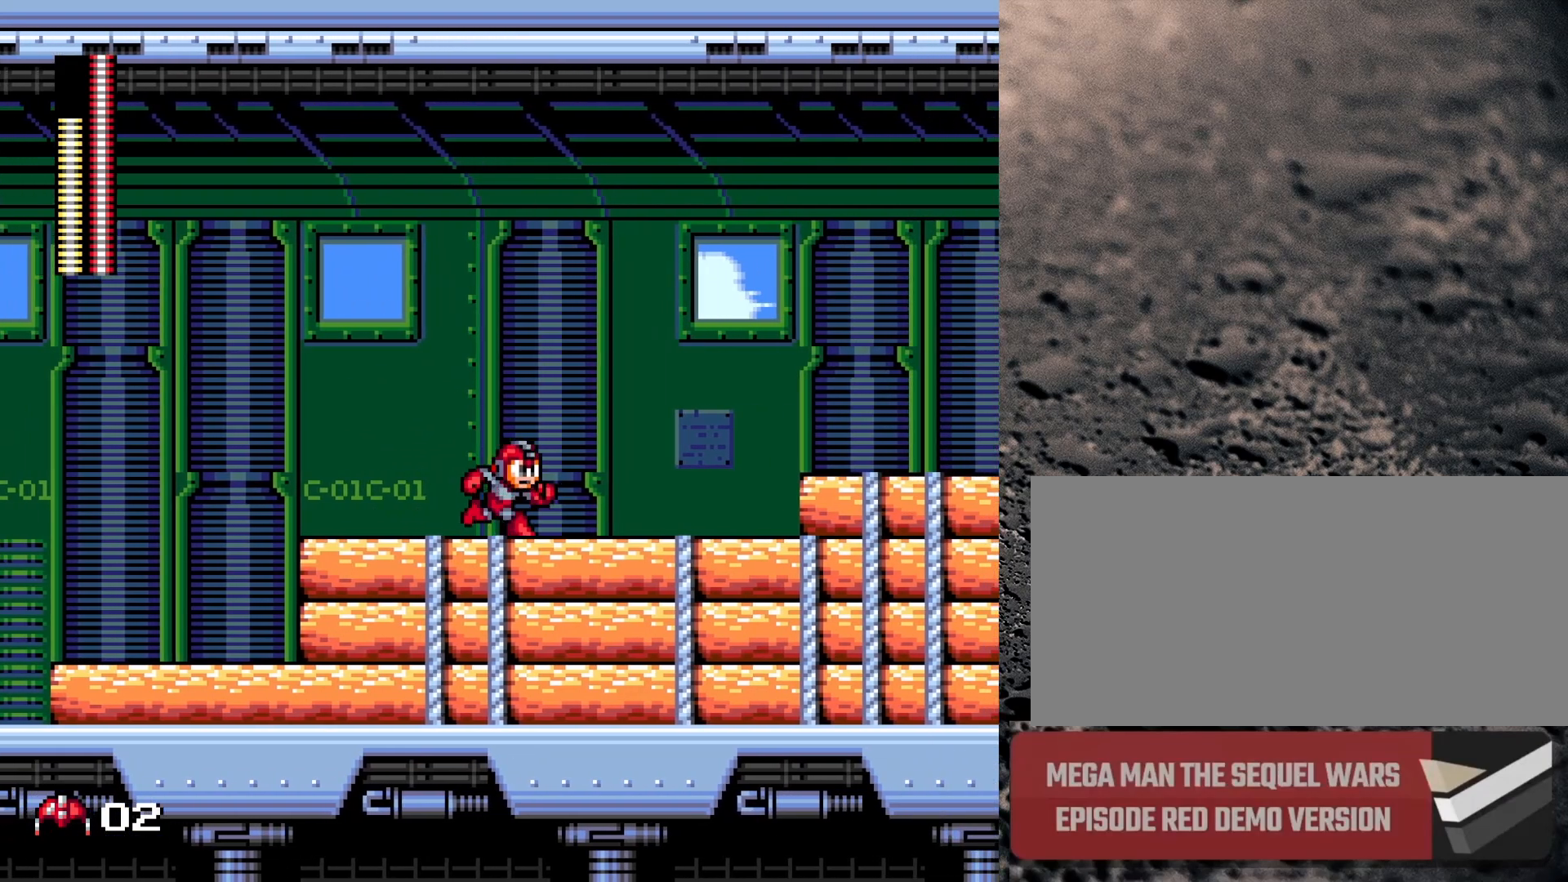
{"buttons": ["B", "DPAD_RIGHT"], "events": [[367, "B", "down"]]}
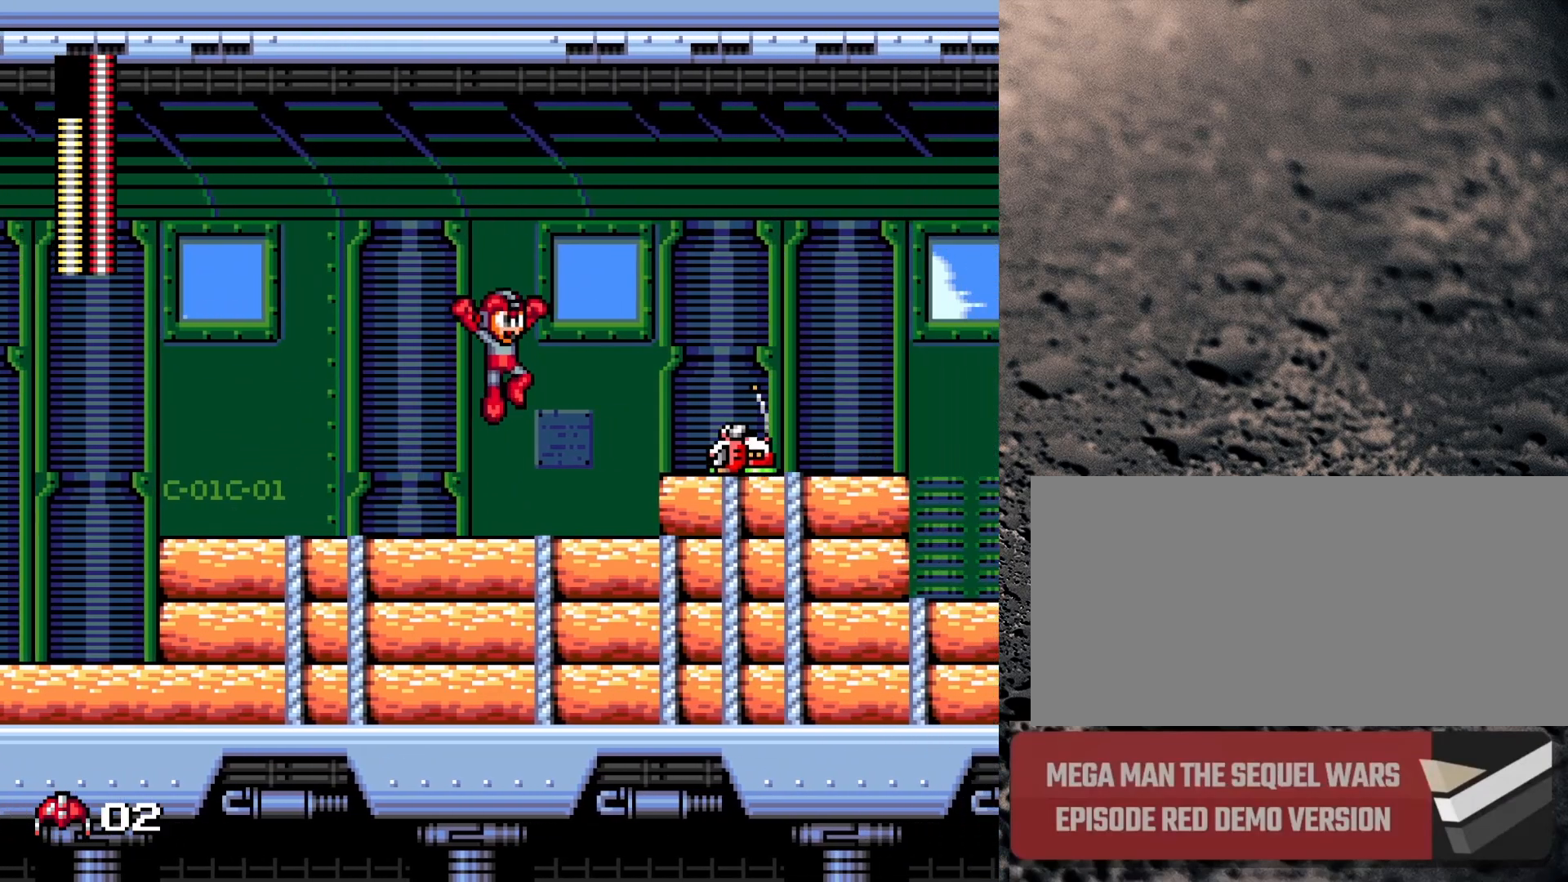
{"buttons": [], "events": [[83, "Y", "down"], [100, "B", "up"], [167, "Y", "up"], [250, "DPAD_RIGHT", "up"]]}
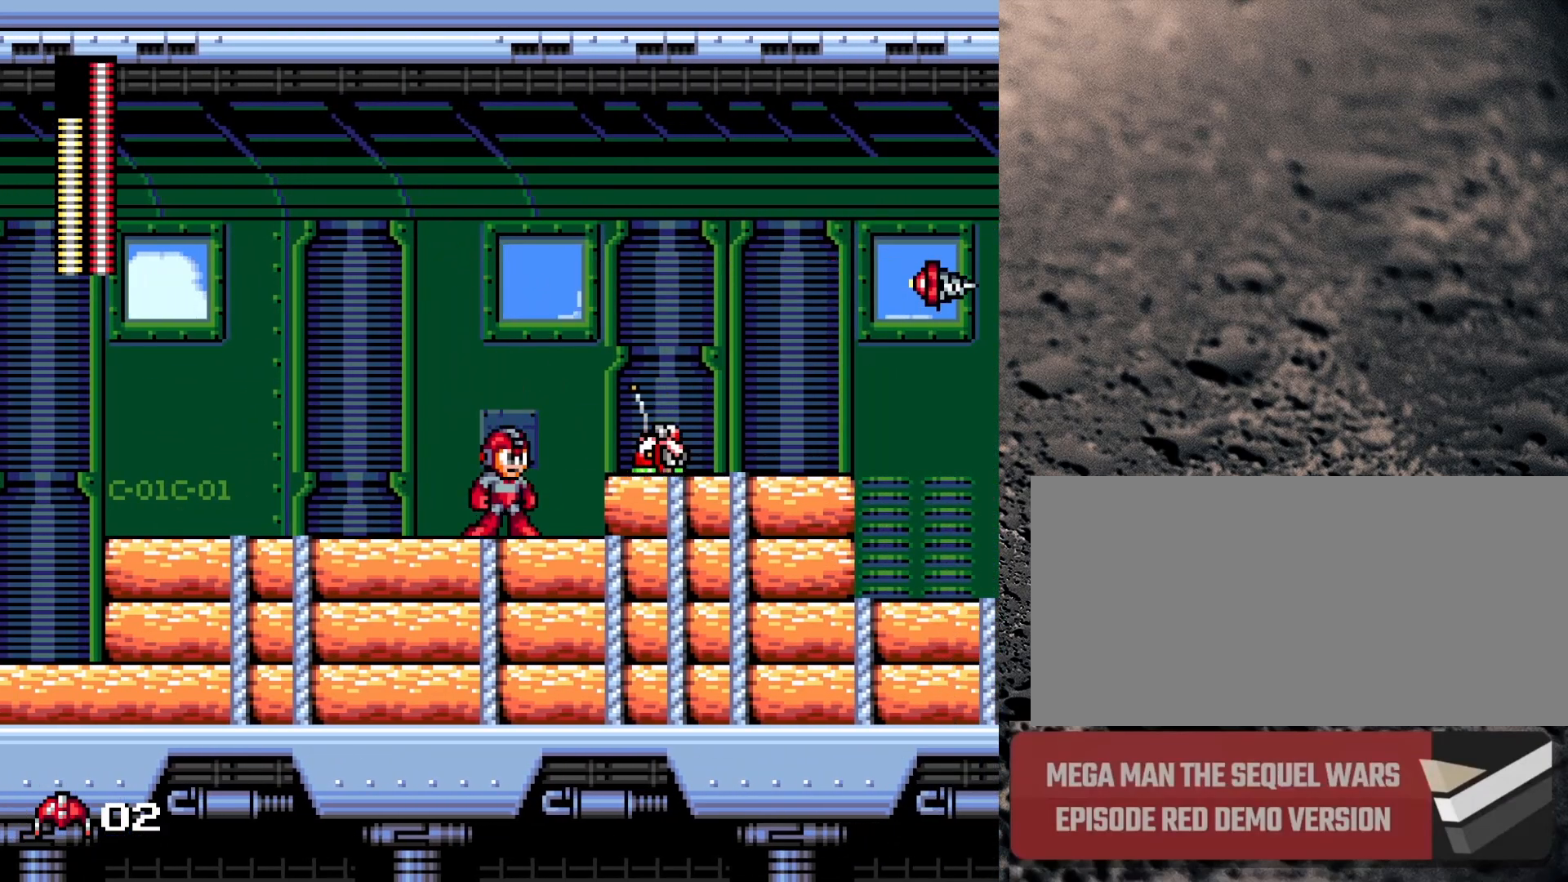
{"buttons": ["DPAD_RIGHT"], "events": [[267, "B", "down"], [267, "DPAD_RIGHT", "down"], [317, "Y", "down"], [350, "B", "up"], [383, "Y", "up"]]}
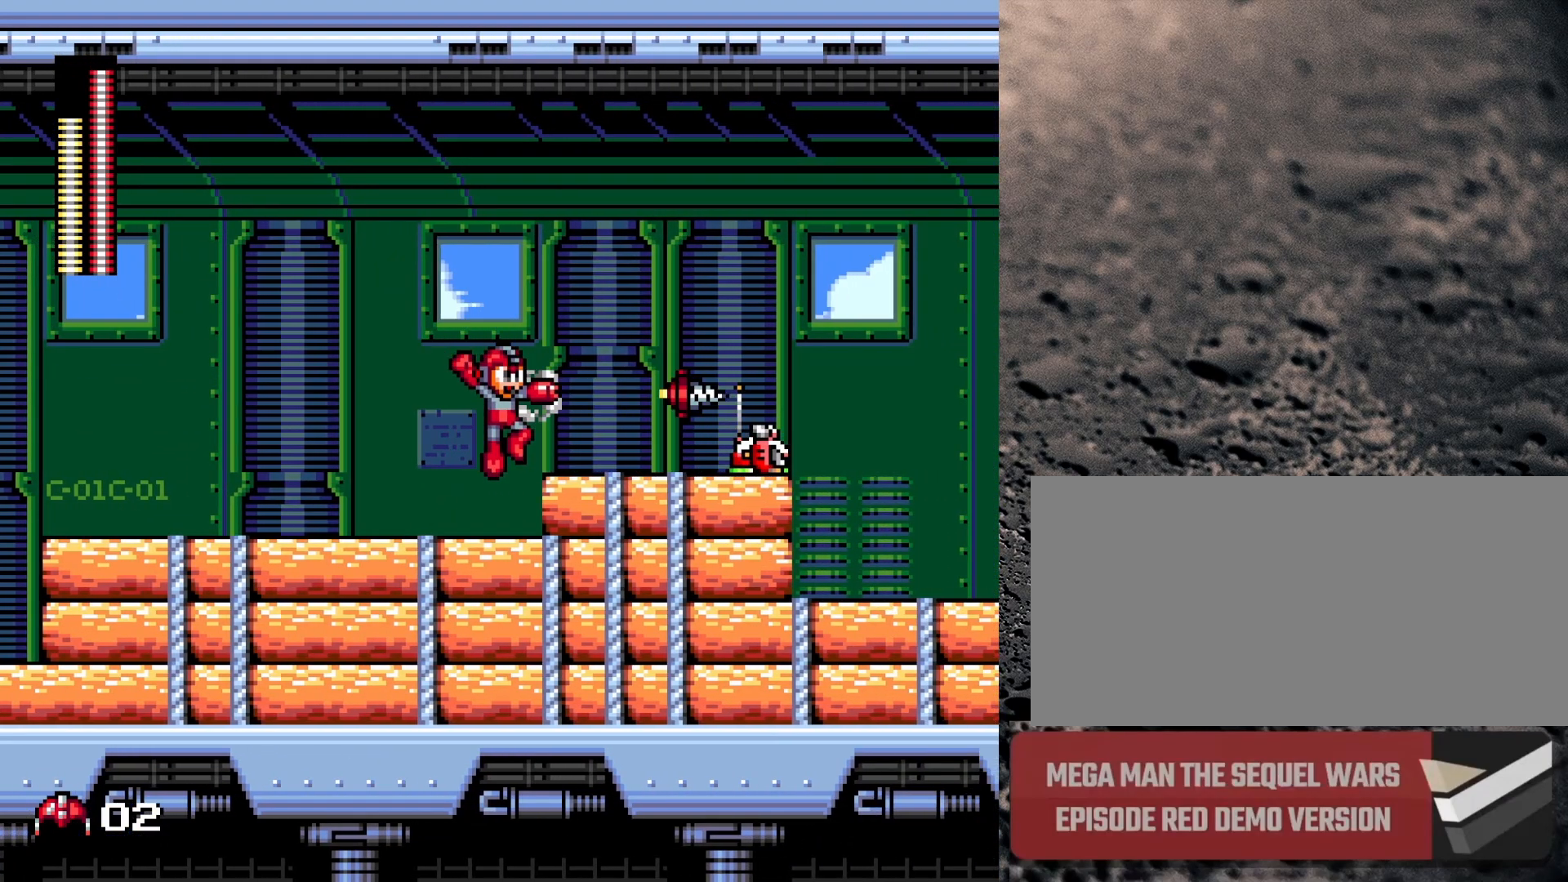
{"buttons": [], "events": [[50, "DPAD_RIGHT", "up"], [267, "Y", "down"], [350, "Y", "up"]]}
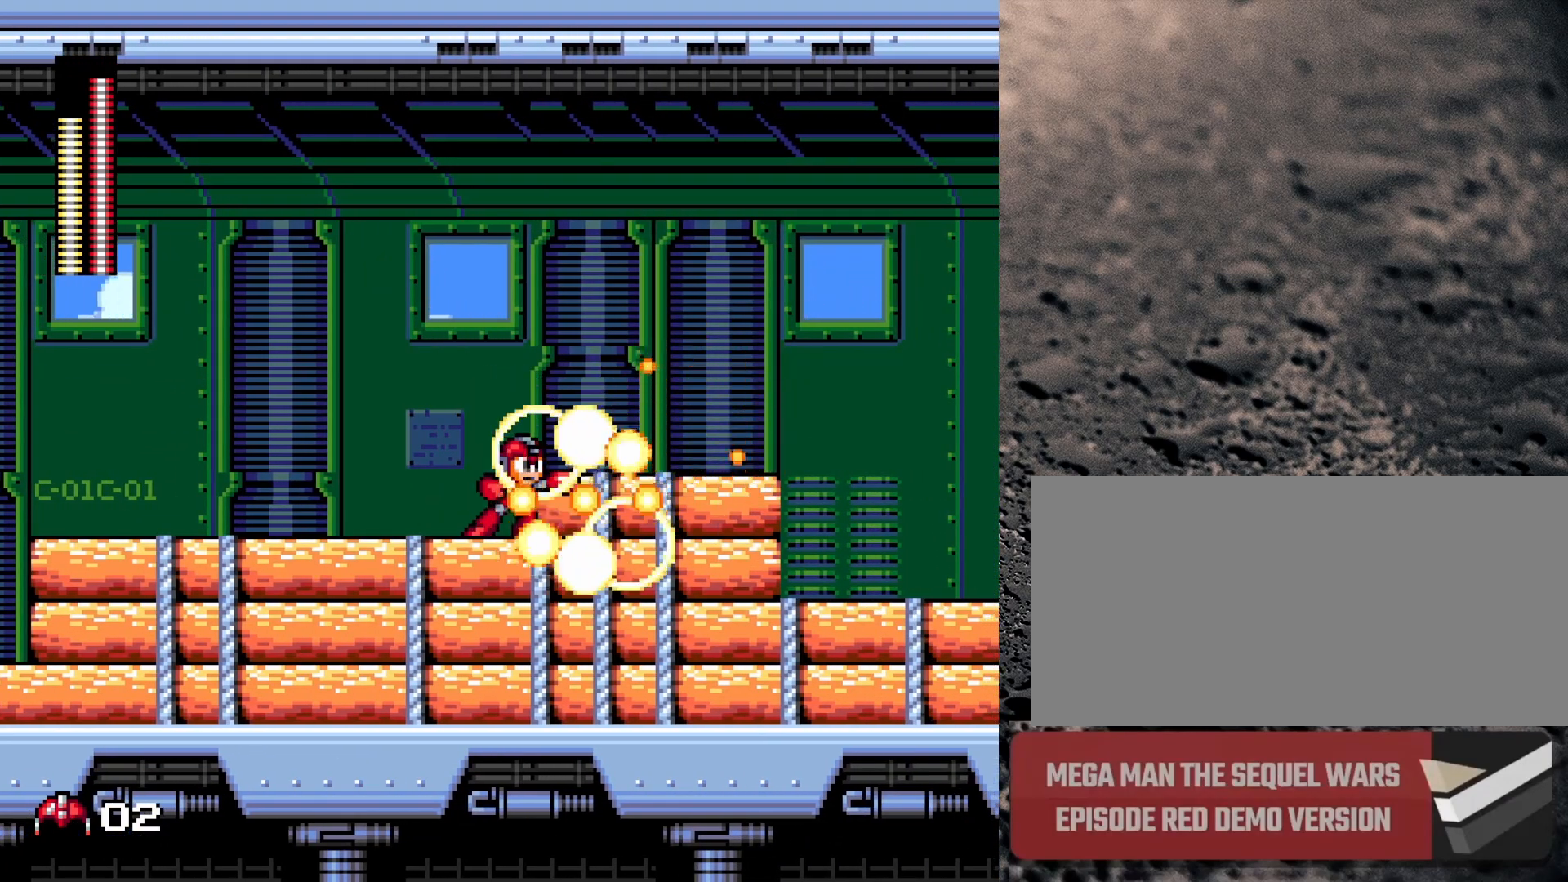
{"buttons": ["B", "DPAD_RIGHT"], "events": [[67, "B", "down"], [117, "DPAD_RIGHT", "down"]]}
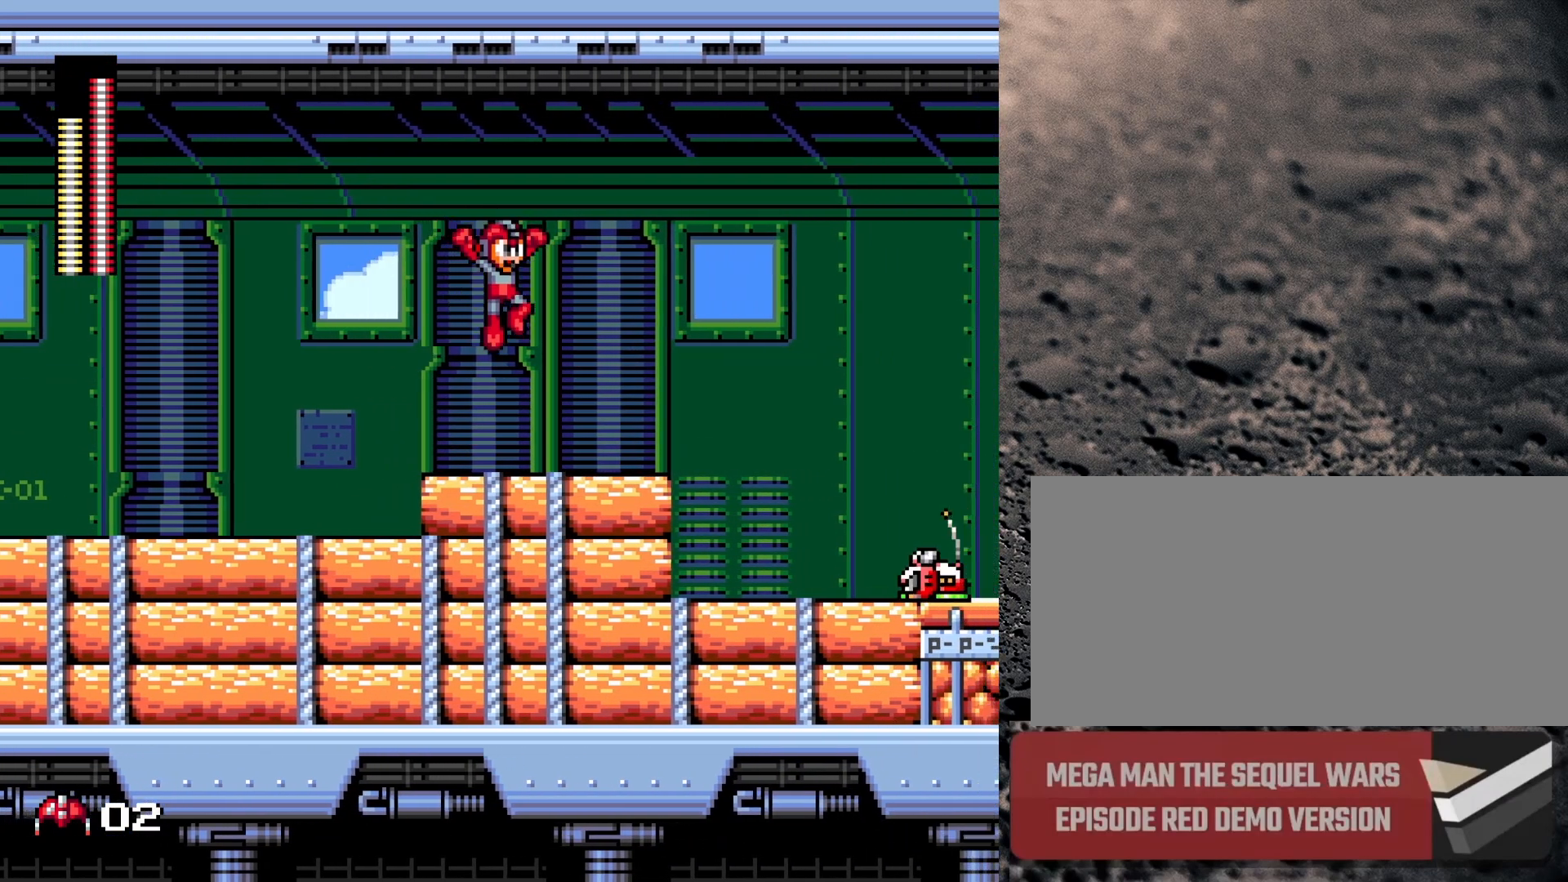
{"buttons": ["DPAD_RIGHT"], "events": [[317, "B", "up"]]}
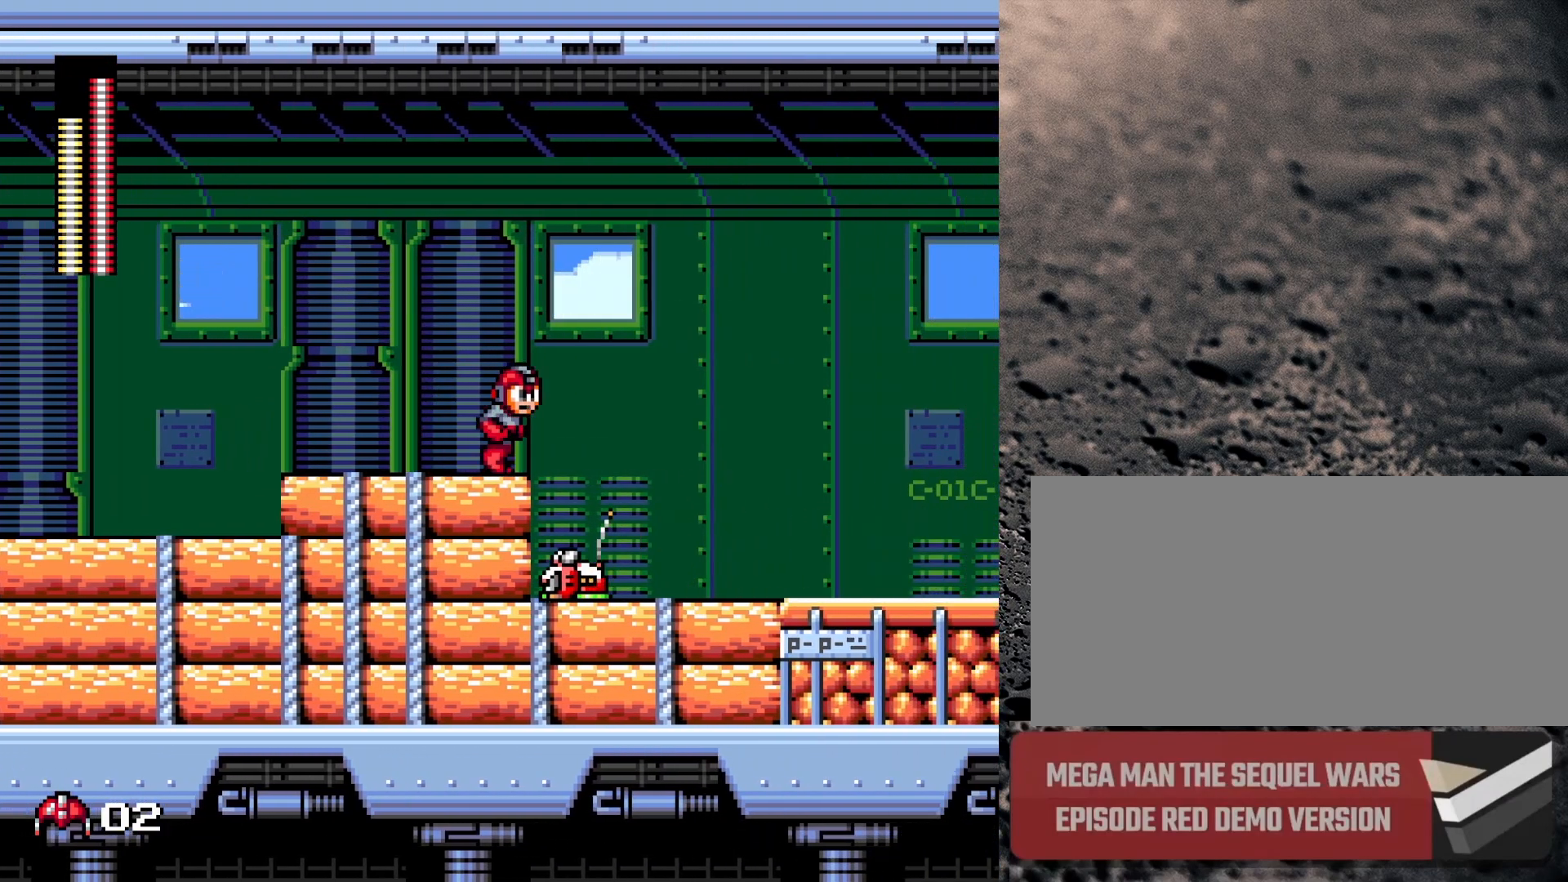
{"buttons": [], "events": [[133, "DPAD_RIGHT", "up"]]}
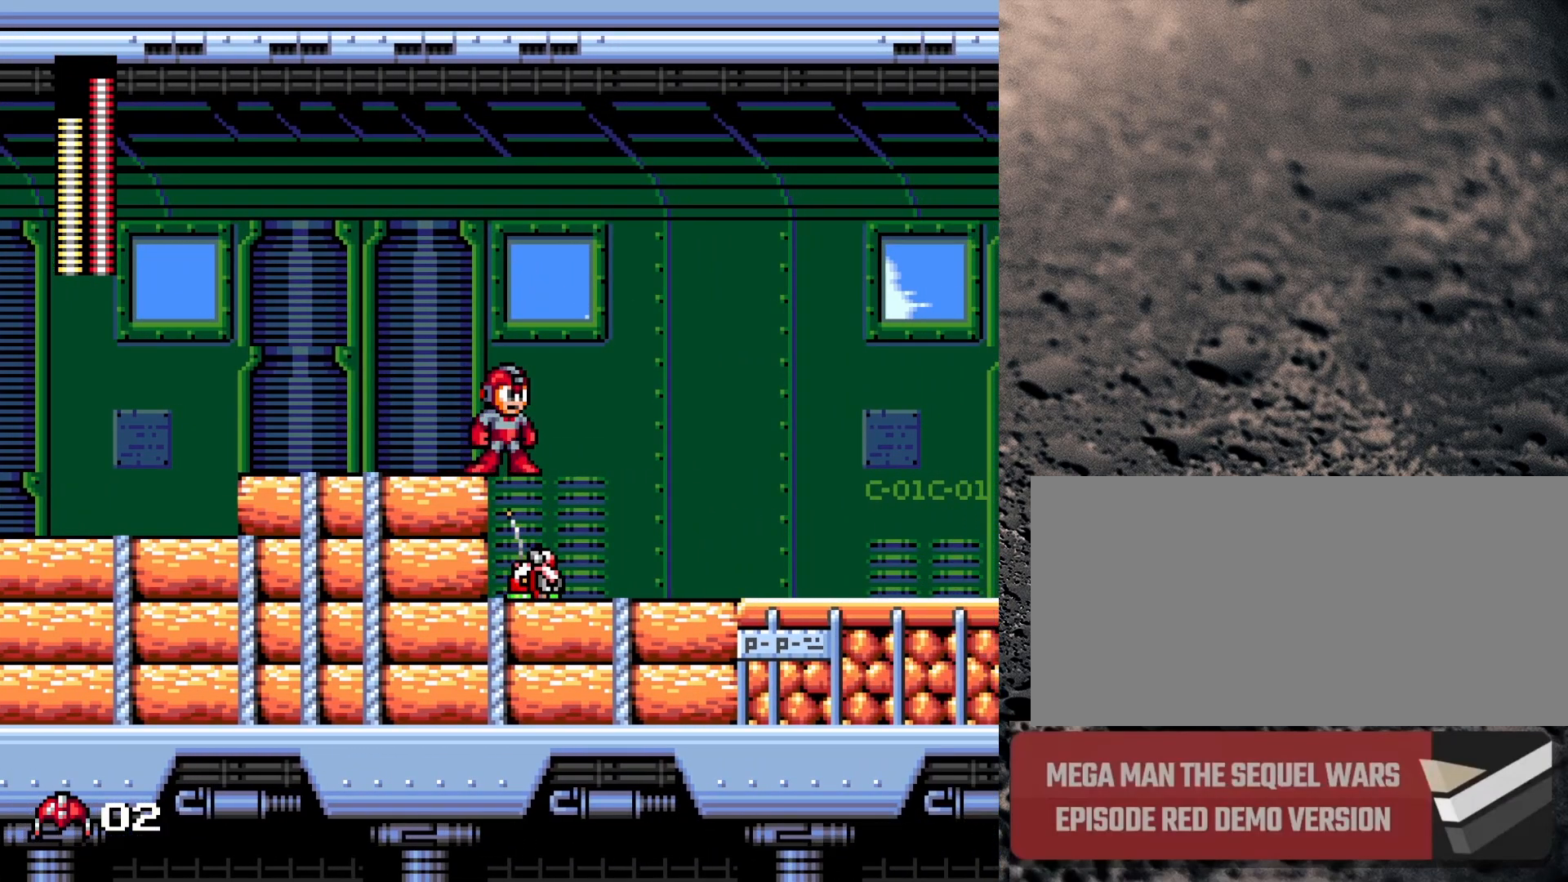
{"buttons": ["DPAD_LEFT"], "events": [[33, "B", "down"], [133, "B", "up"], [133, "DPAD_RIGHT", "down"], [417, "DPAD_LEFT", "down"], [417, "DPAD_RIGHT", "up"]]}
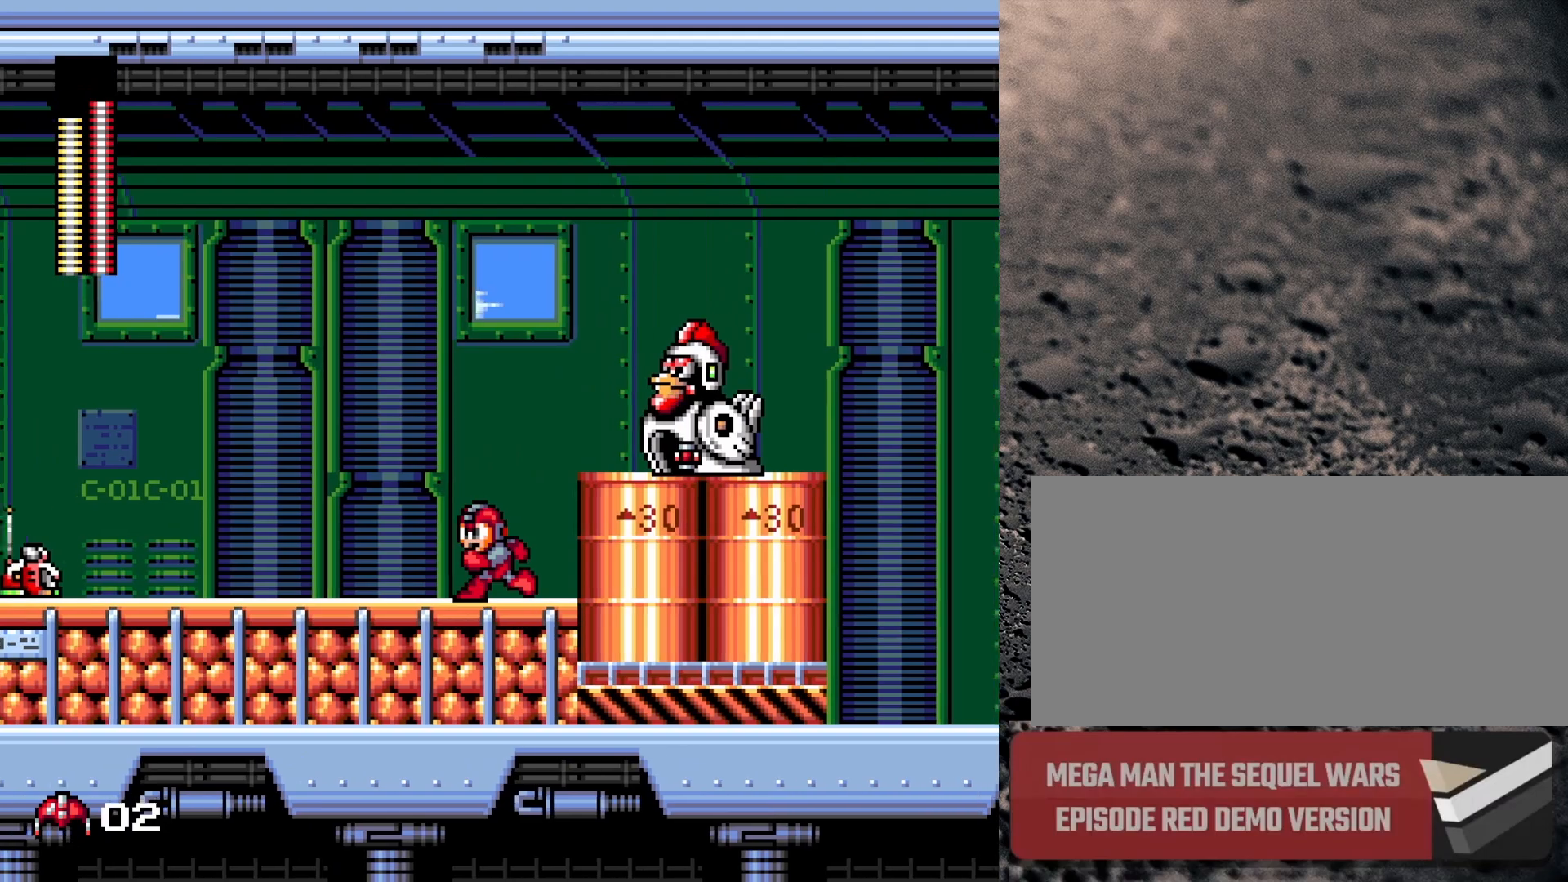
{"buttons": ["B"], "events": [[483, "B", "down"], [483, "DPAD_LEFT", "up"]]}
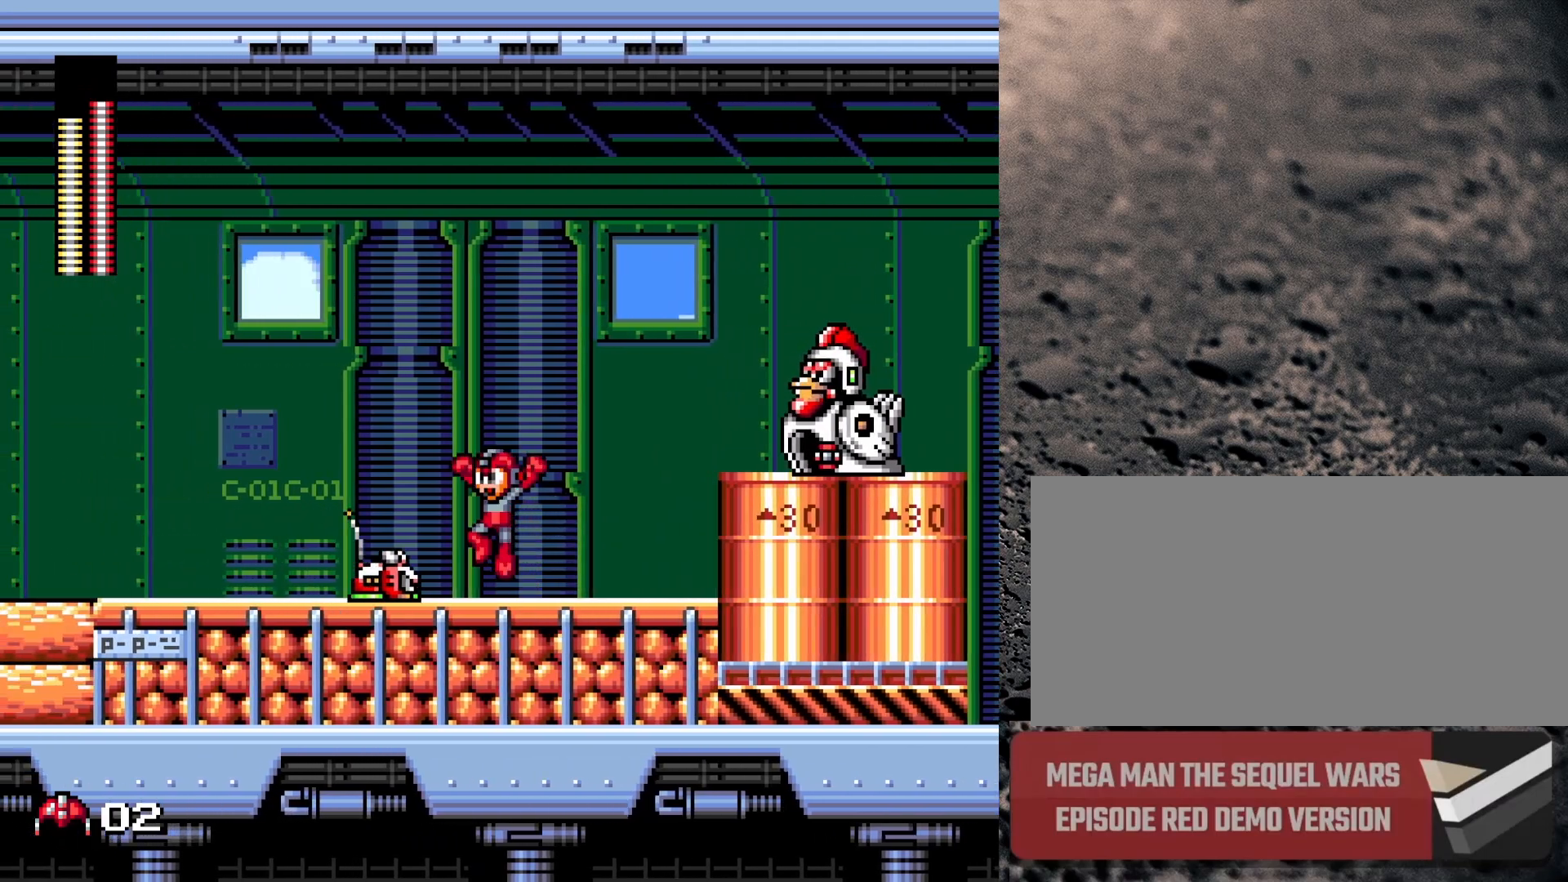
{"buttons": ["B"], "events": [[83, "DPAD_LEFT", "down"], [183, "DPAD_LEFT", "up"], [217, "DPAD_RIGHT", "down"], [300, "Y", "down"], [317, "DPAD_RIGHT", "up"], [400, "Y", "up"]]}
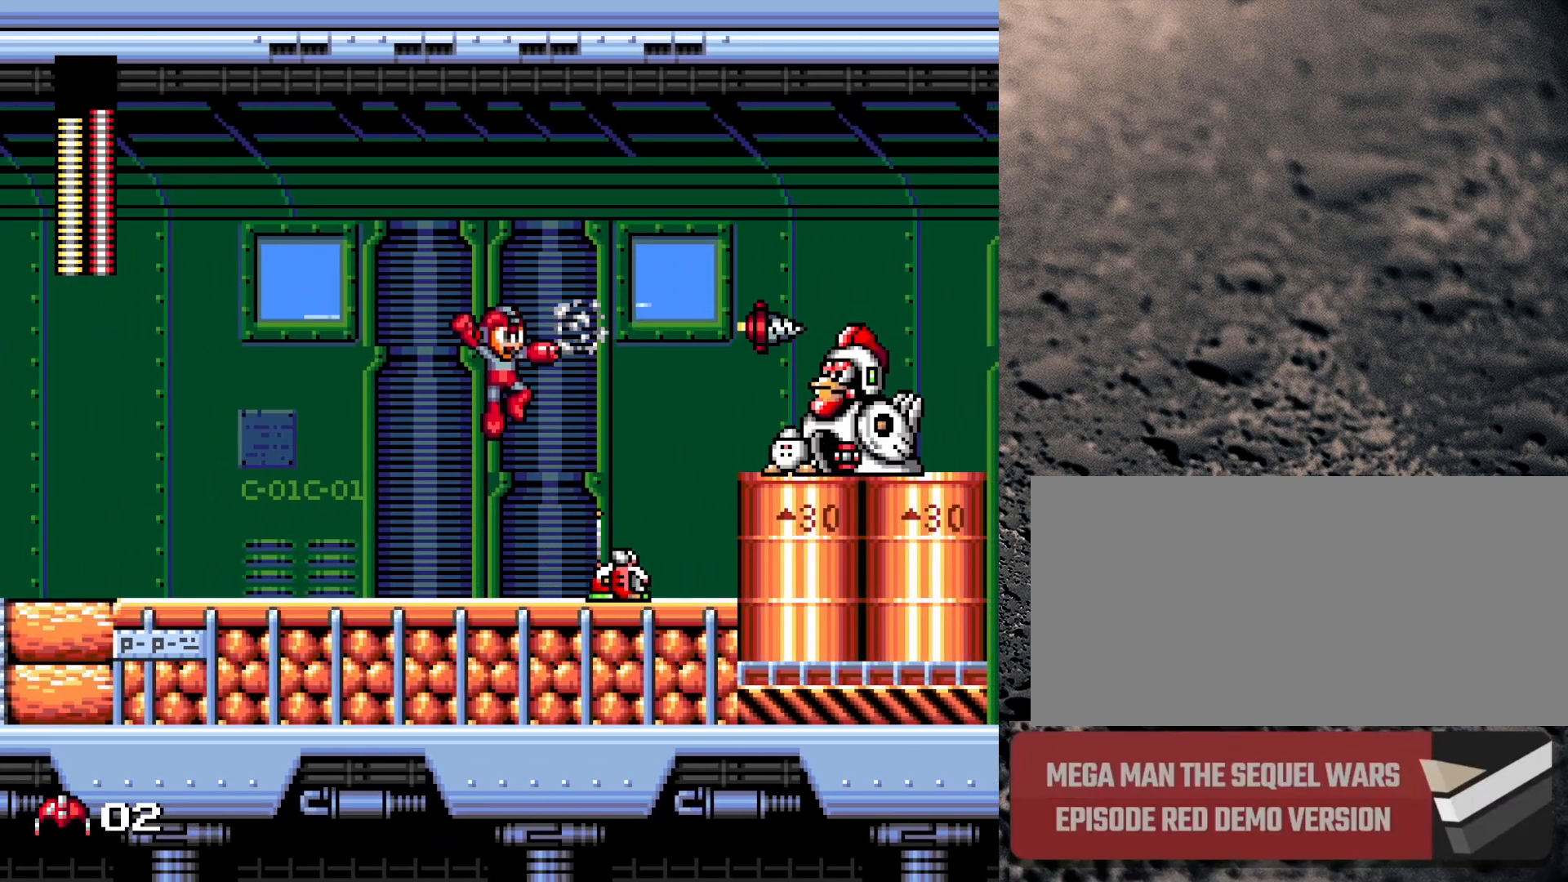
{"buttons": ["DPAD_RIGHT"], "events": [[200, "DPAD_LEFT", "down"], [267, "B", "up"], [333, "DPAD_LEFT", "up"], [467, "DPAD_RIGHT", "down"]]}
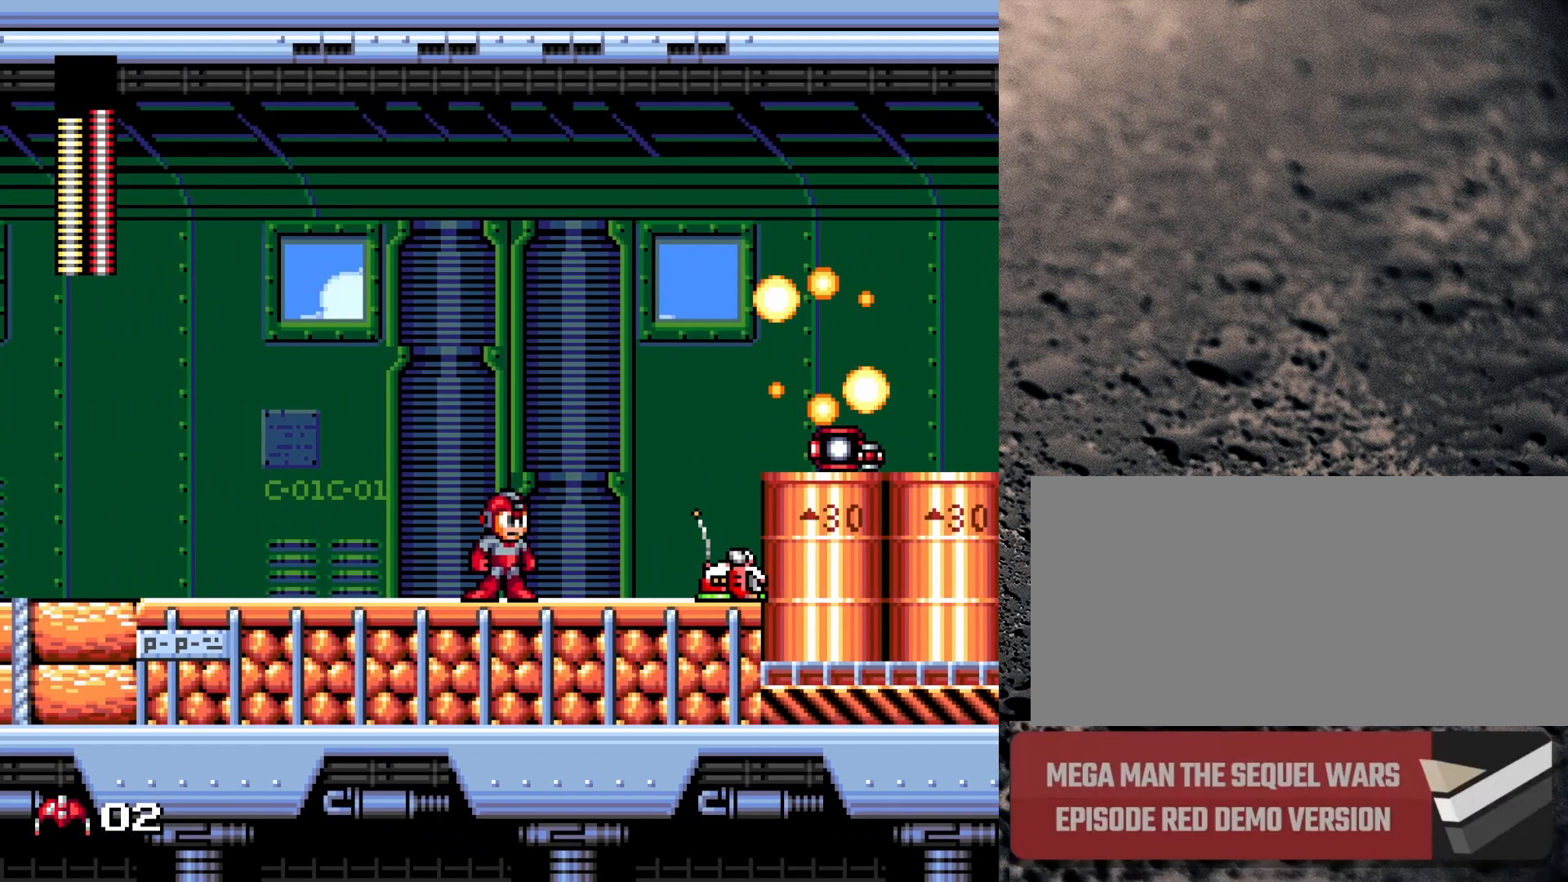
{"buttons": ["B", "DPAD_RIGHT"], "events": [[167, "B", "down"]]}
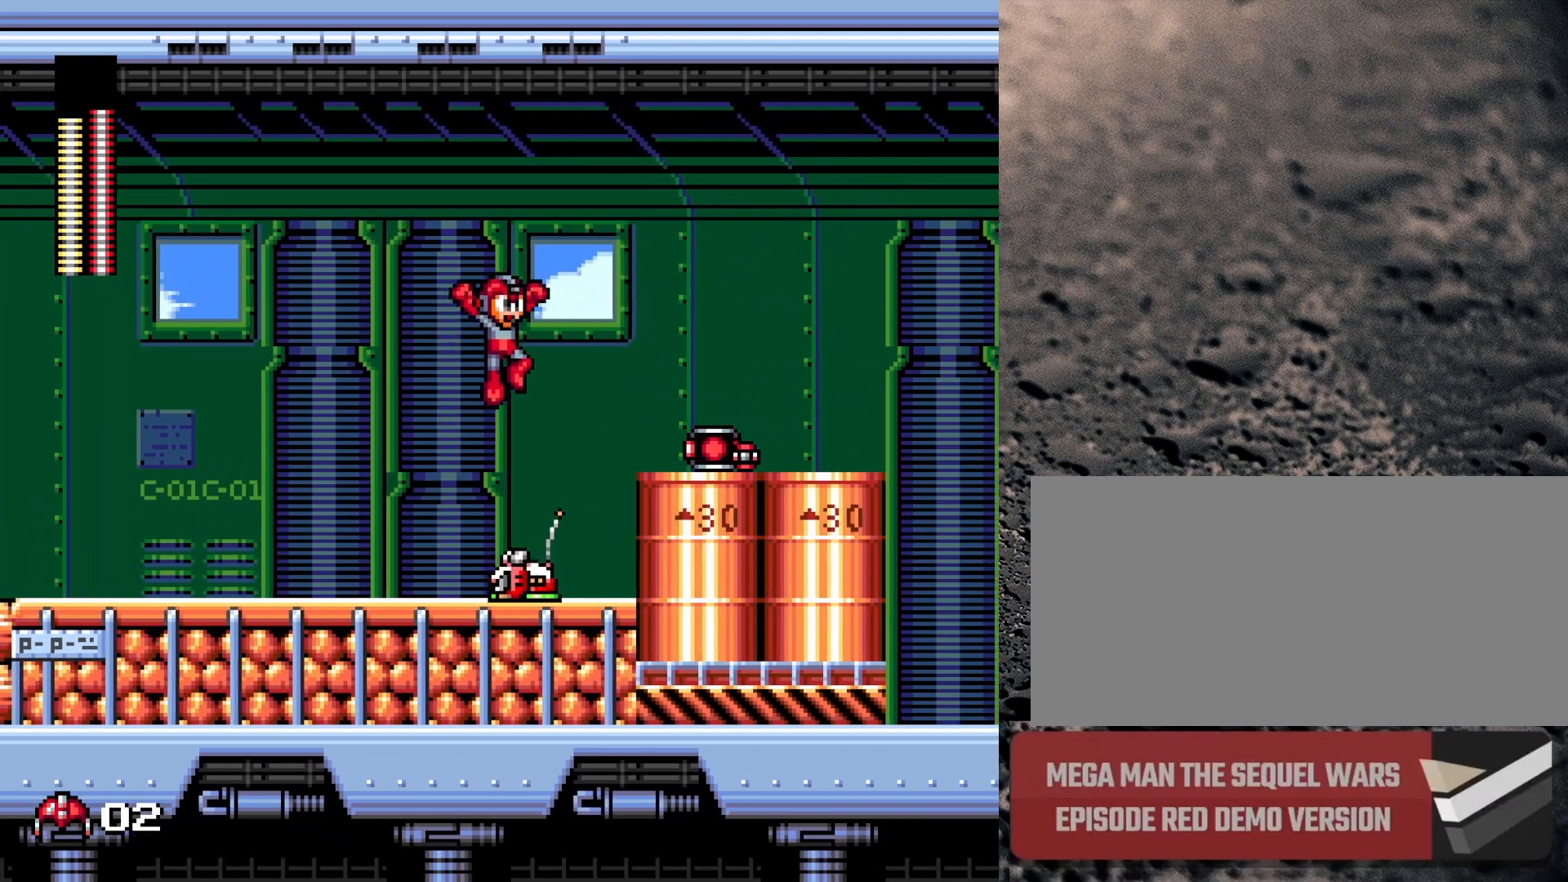
{"buttons": ["B", "DPAD_RIGHT"], "events": [[350, "B", "up"], [500, "B", "down"]]}
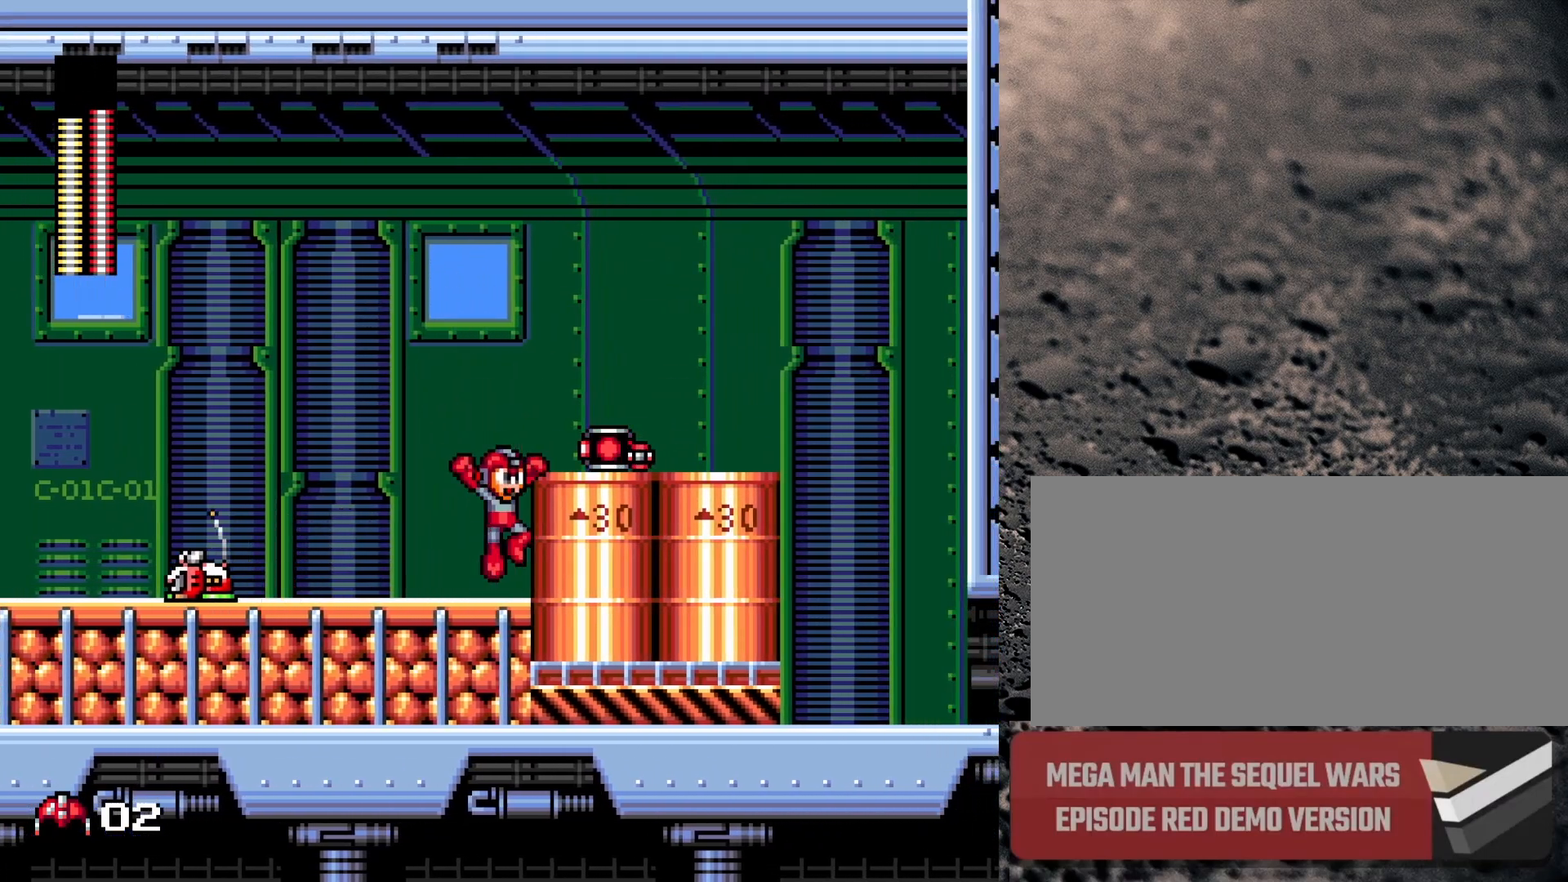
{"buttons": ["B", "DPAD_RIGHT"], "events": []}
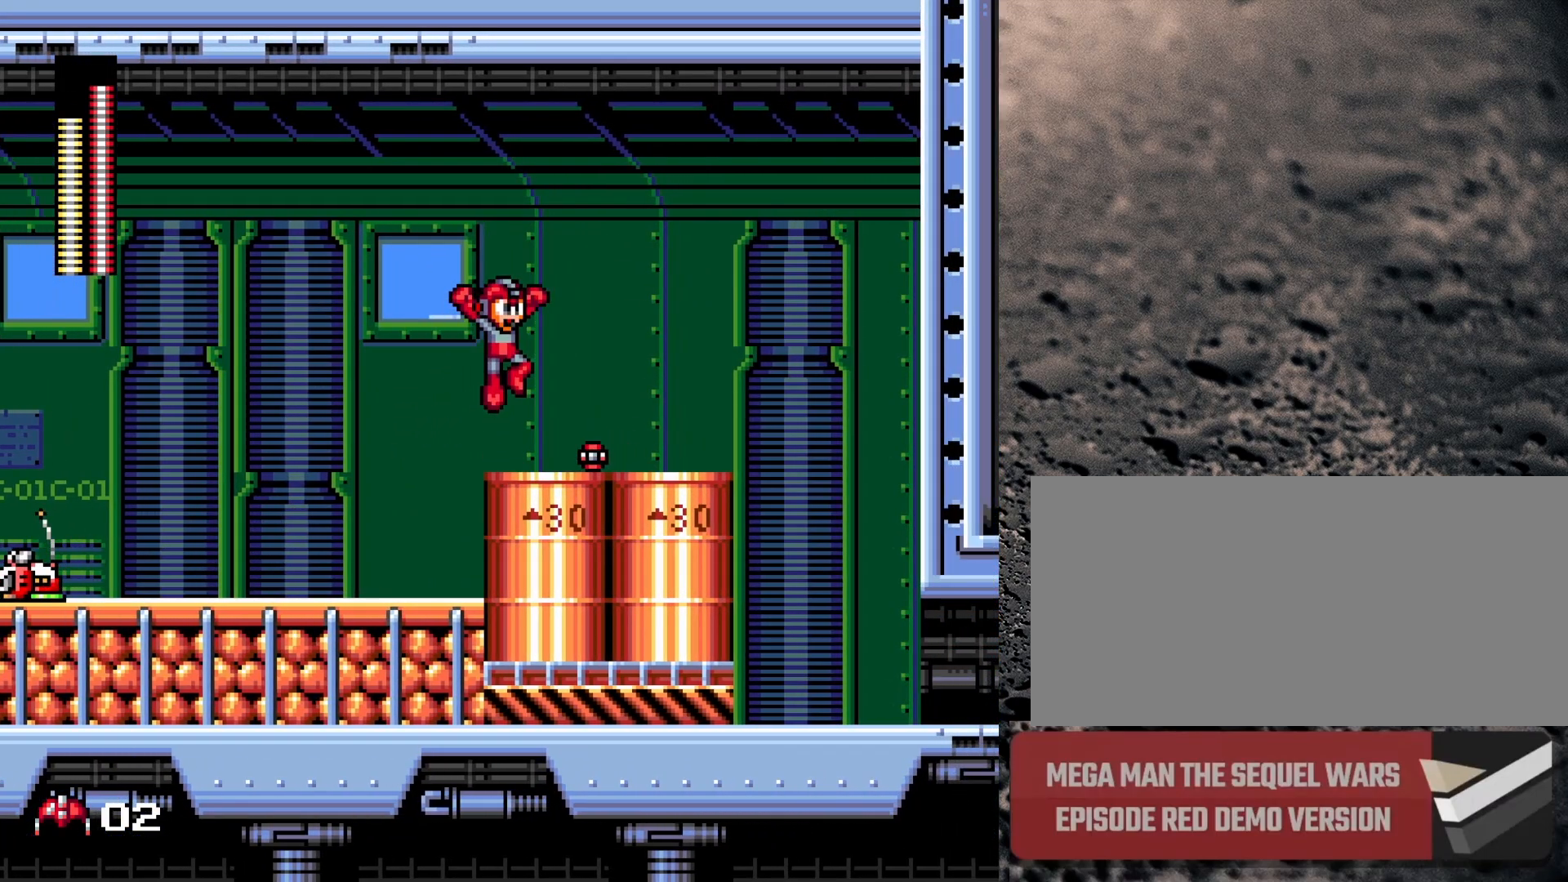
{"buttons": ["B", "DPAD_RIGHT"], "events": []}
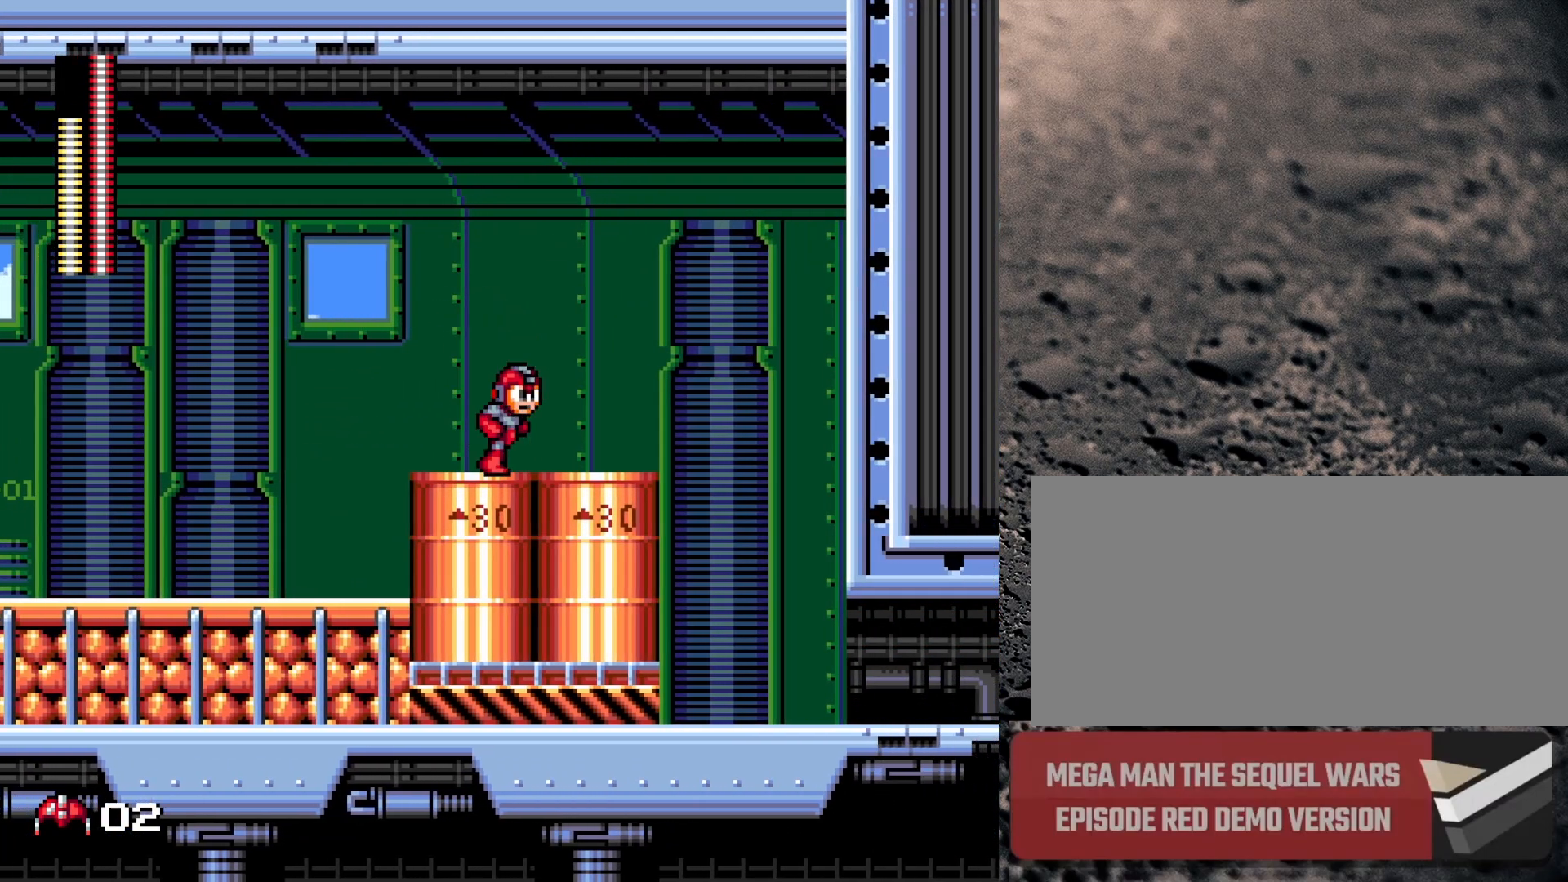
{"buttons": ["DPAD_RIGHT"], "events": [[300, "B", "up"]]}
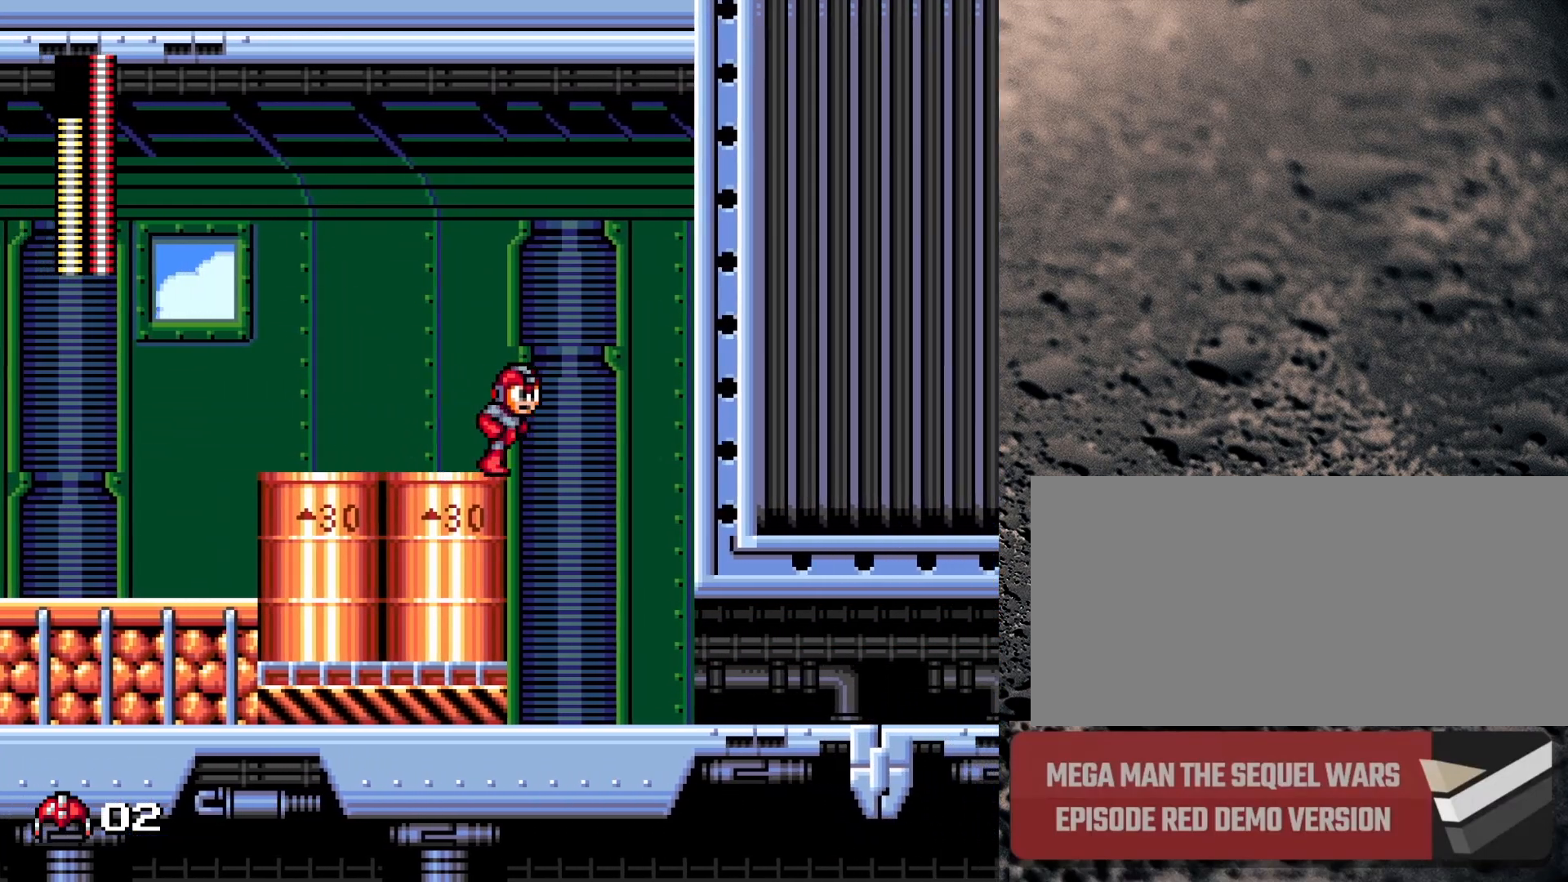
{"buttons": [], "events": [[83, "START", "down"], [150, "DPAD_RIGHT", "up"], [217, "START", "up"]]}
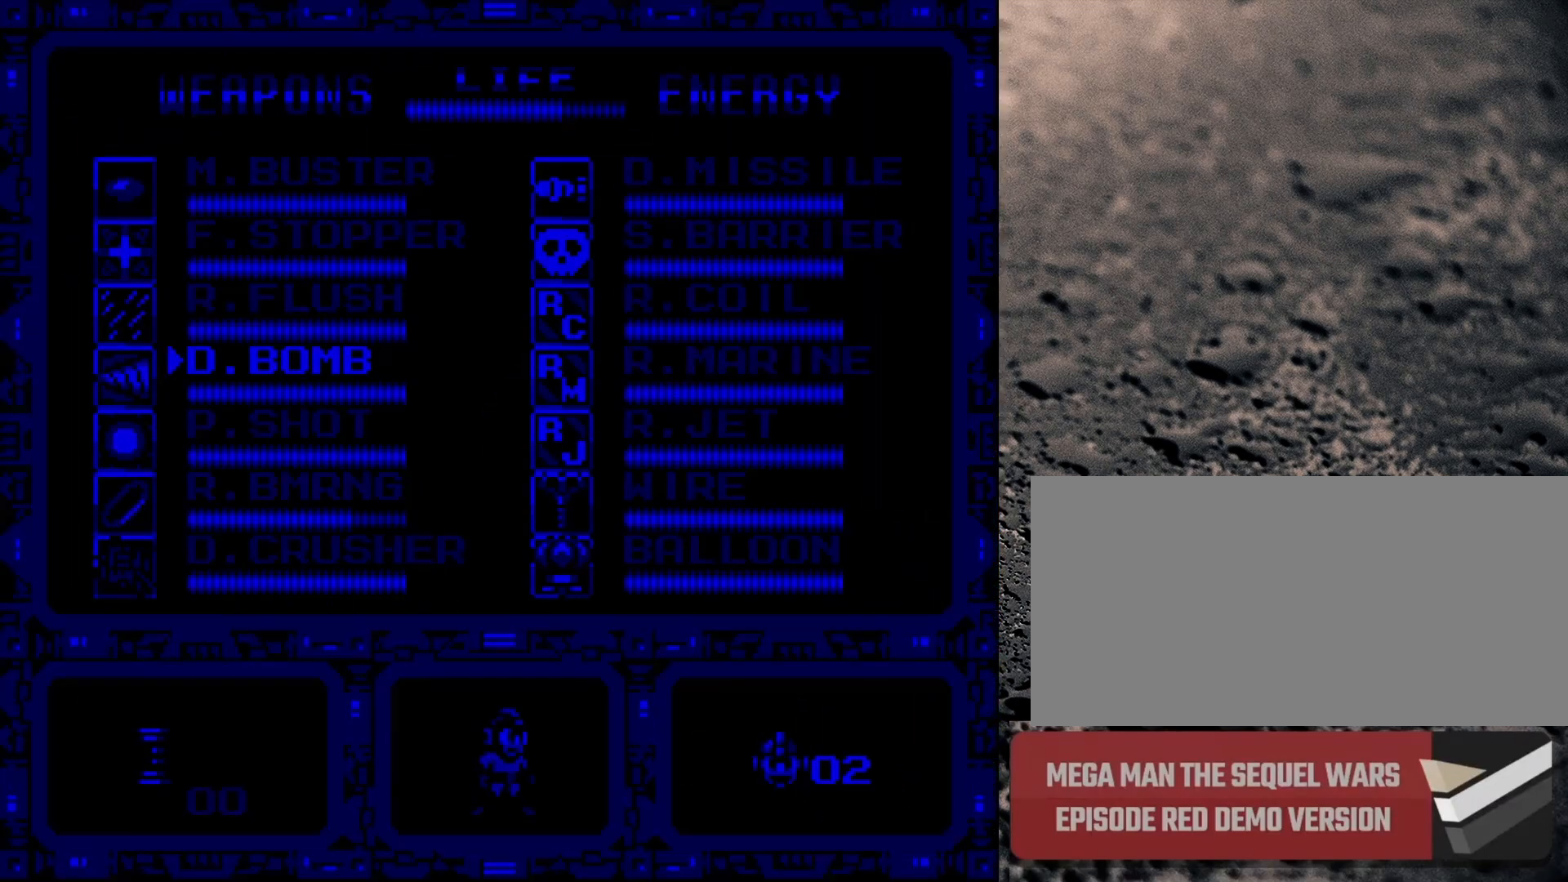
{"buttons": [], "events": []}
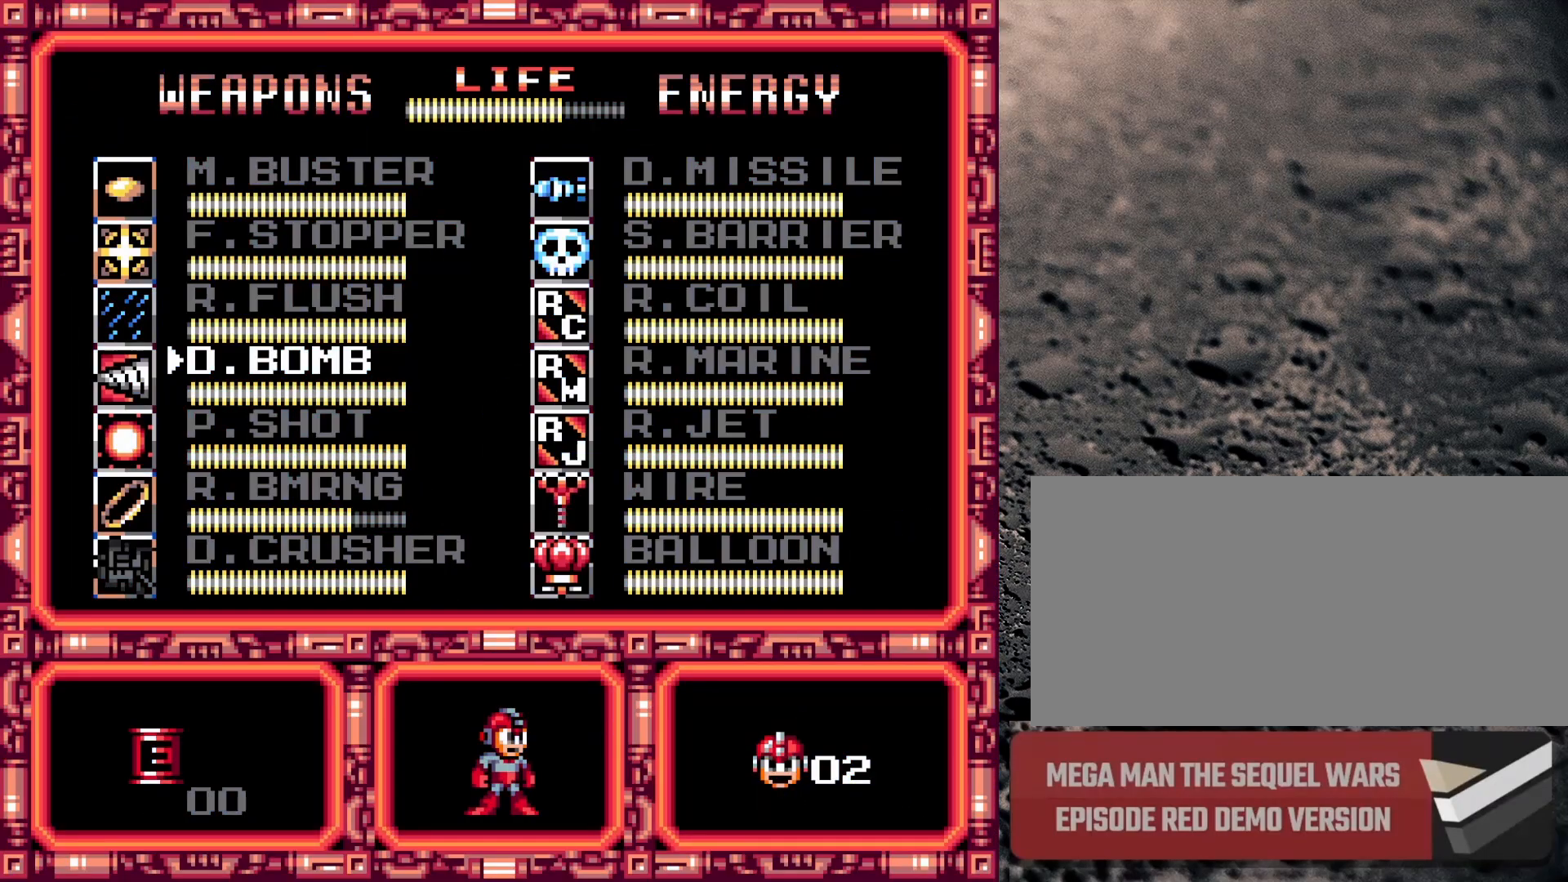
{"buttons": ["DPAD_UP"], "events": [[83, "DPAD_RIGHT", "down"], [183, "DPAD_RIGHT", "up"], [467, "DPAD_UP", "down"]]}